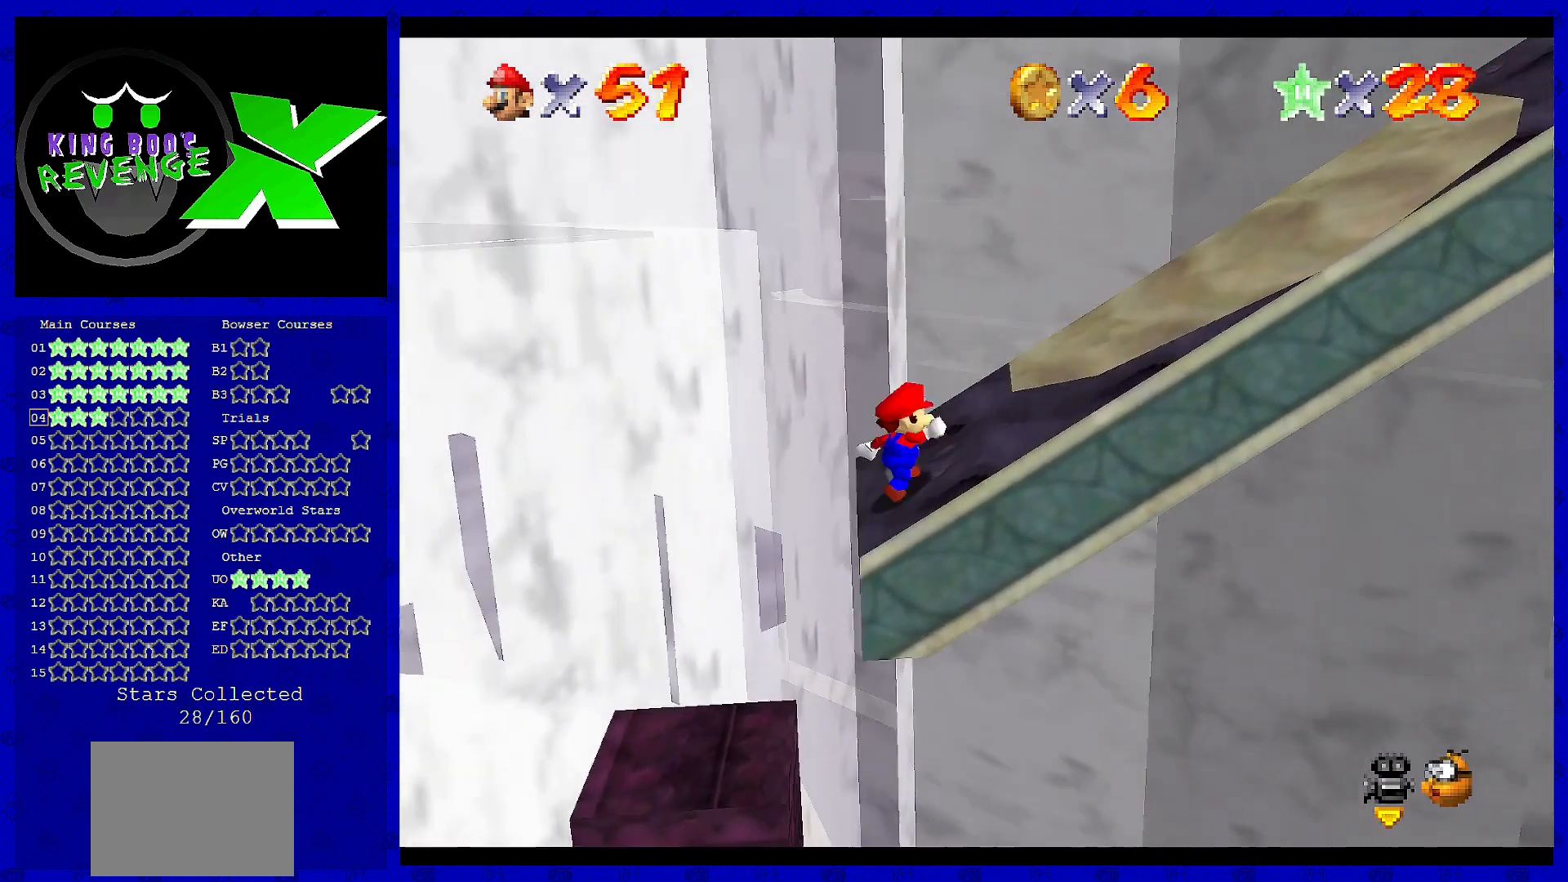
Gameplay with a controller (Nintendo layout); each line is a JSON object with the inputs held at the frame after it. "events" lists button and stick changes between this image and that frame as [ms after this image, input, new state], when the widget could be followed in between. Not read: L3 R3.
{"buttons": ["C_LEFT"], "left_stick": "center", "events": [[200, "C_LEFT", "down"], [320, "C_LEFT", "up"], [400, "C_LEFT", "down"]]}
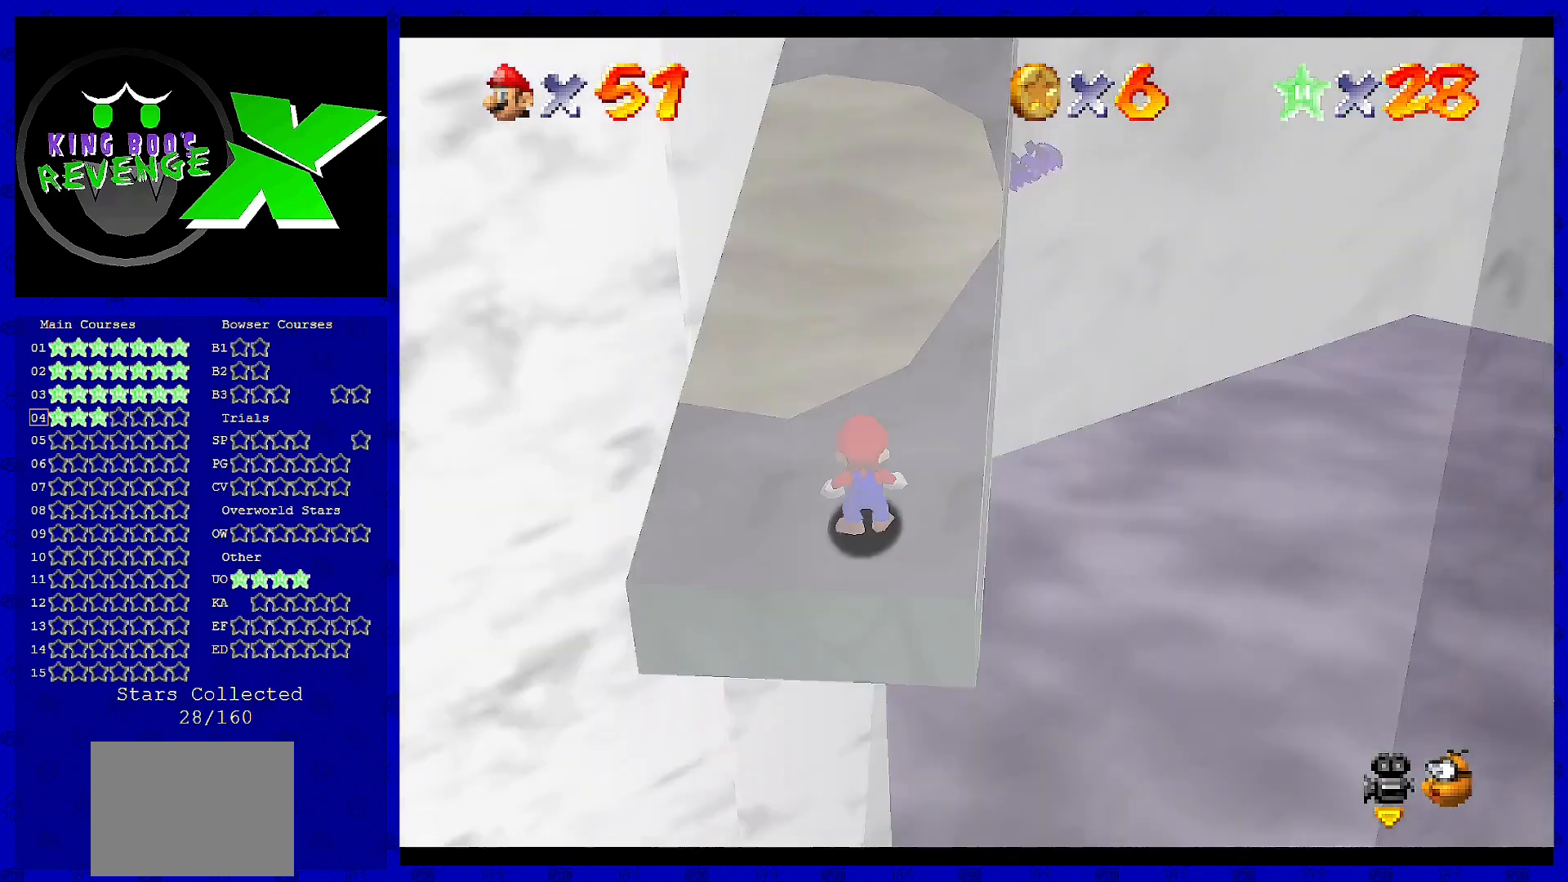
{"buttons": [], "left_stick": "center", "events": [[40, "C_LEFT", "up"]]}
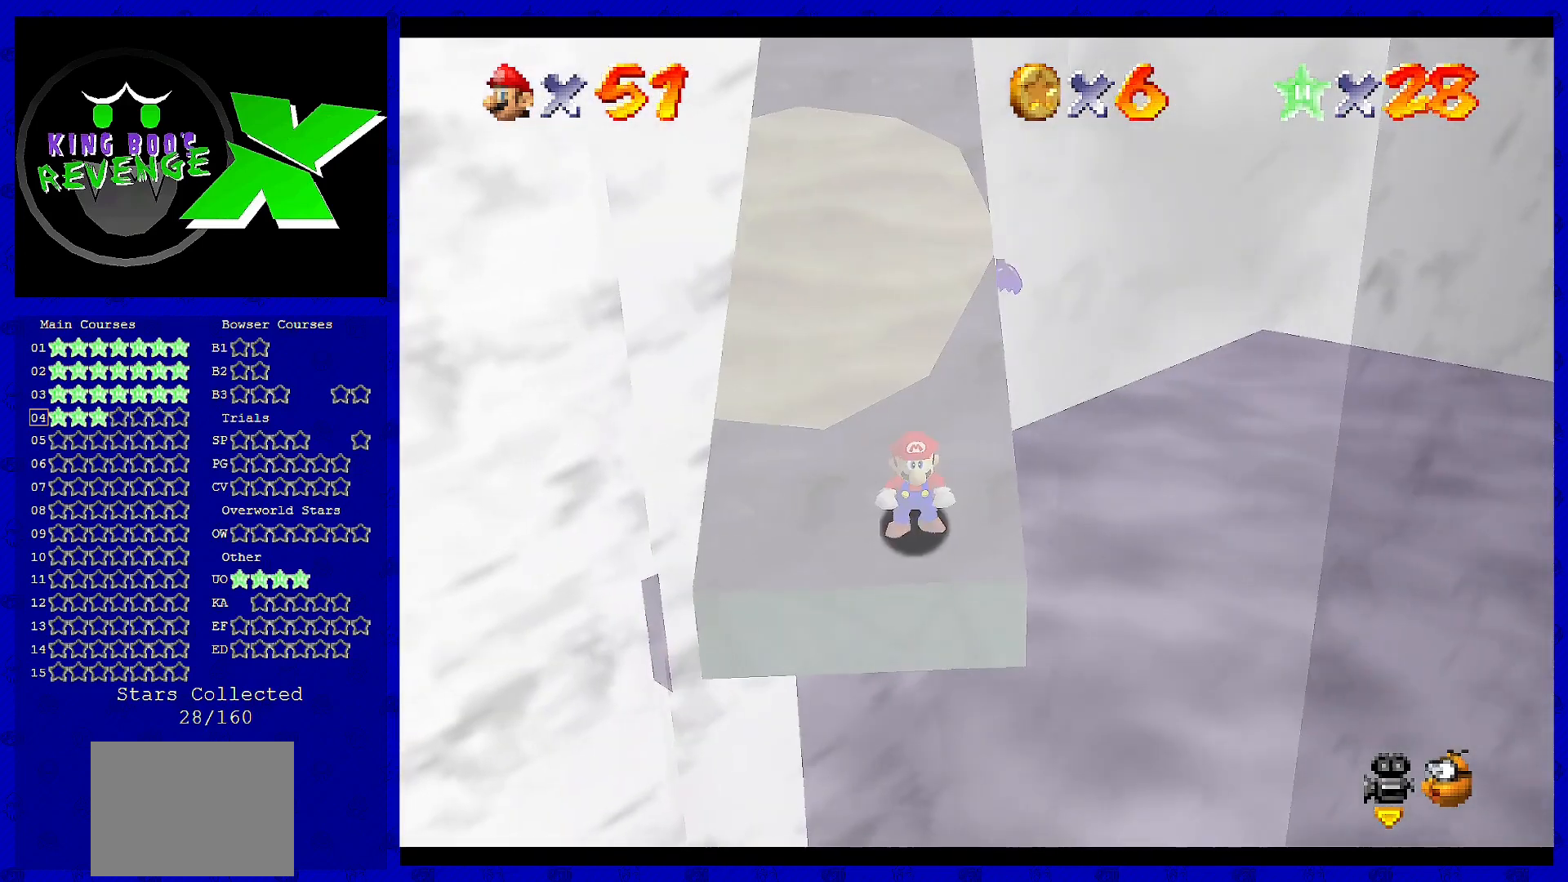
{"buttons": [], "left_stick": "up-right", "events": [[120, "A", "down"], [200, "A", "up"], [280, "left_stick", "up-right"]]}
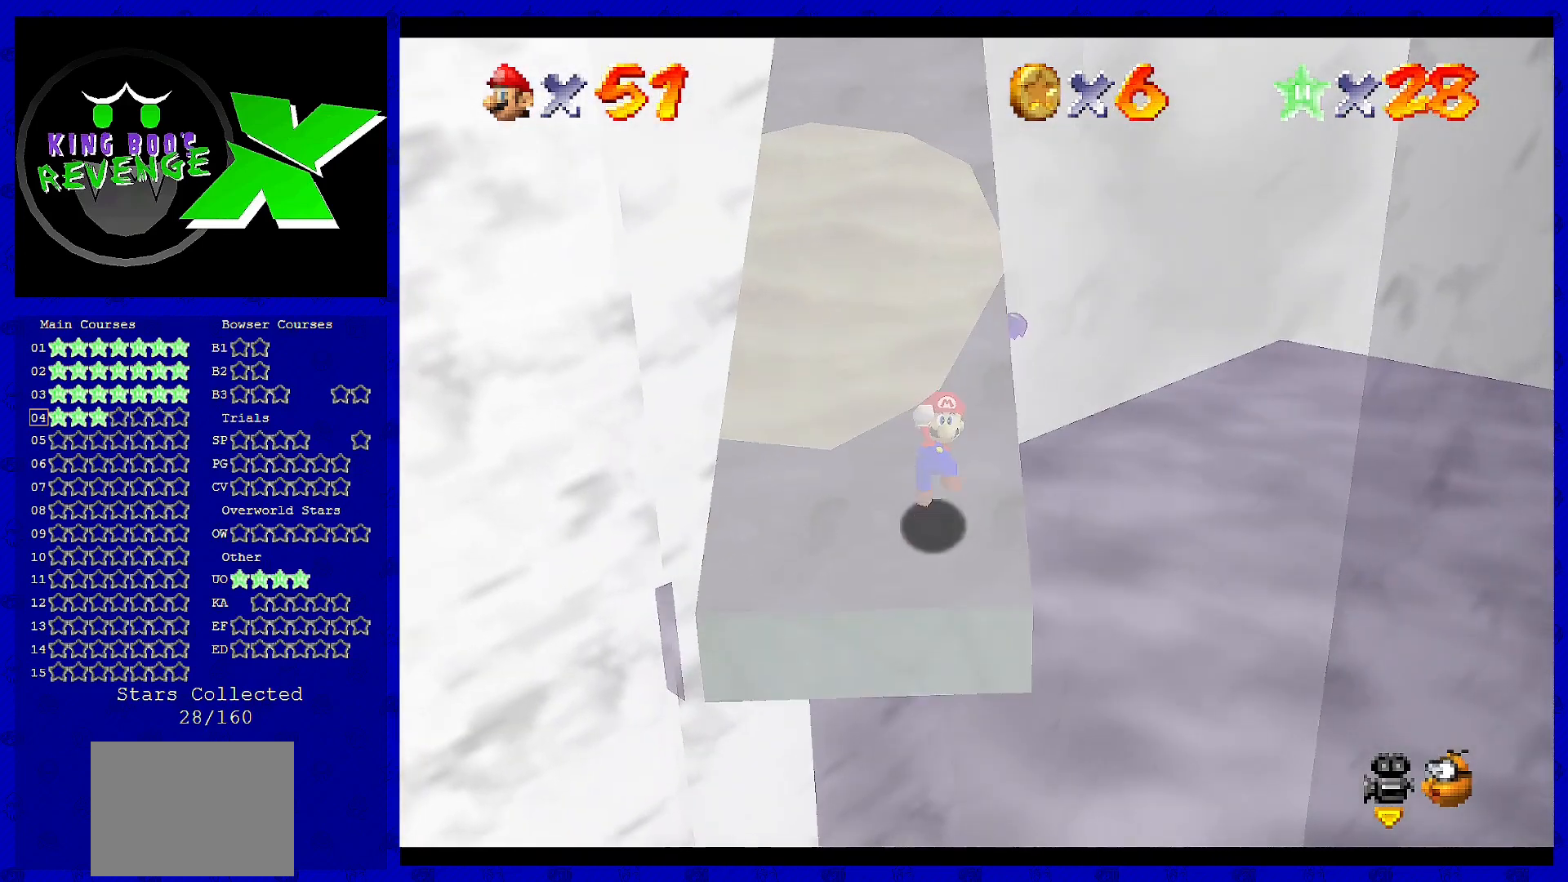
{"buttons": ["A"], "left_stick": "center", "events": [[40, "left_stick", "center"], [240, "A", "down"]]}
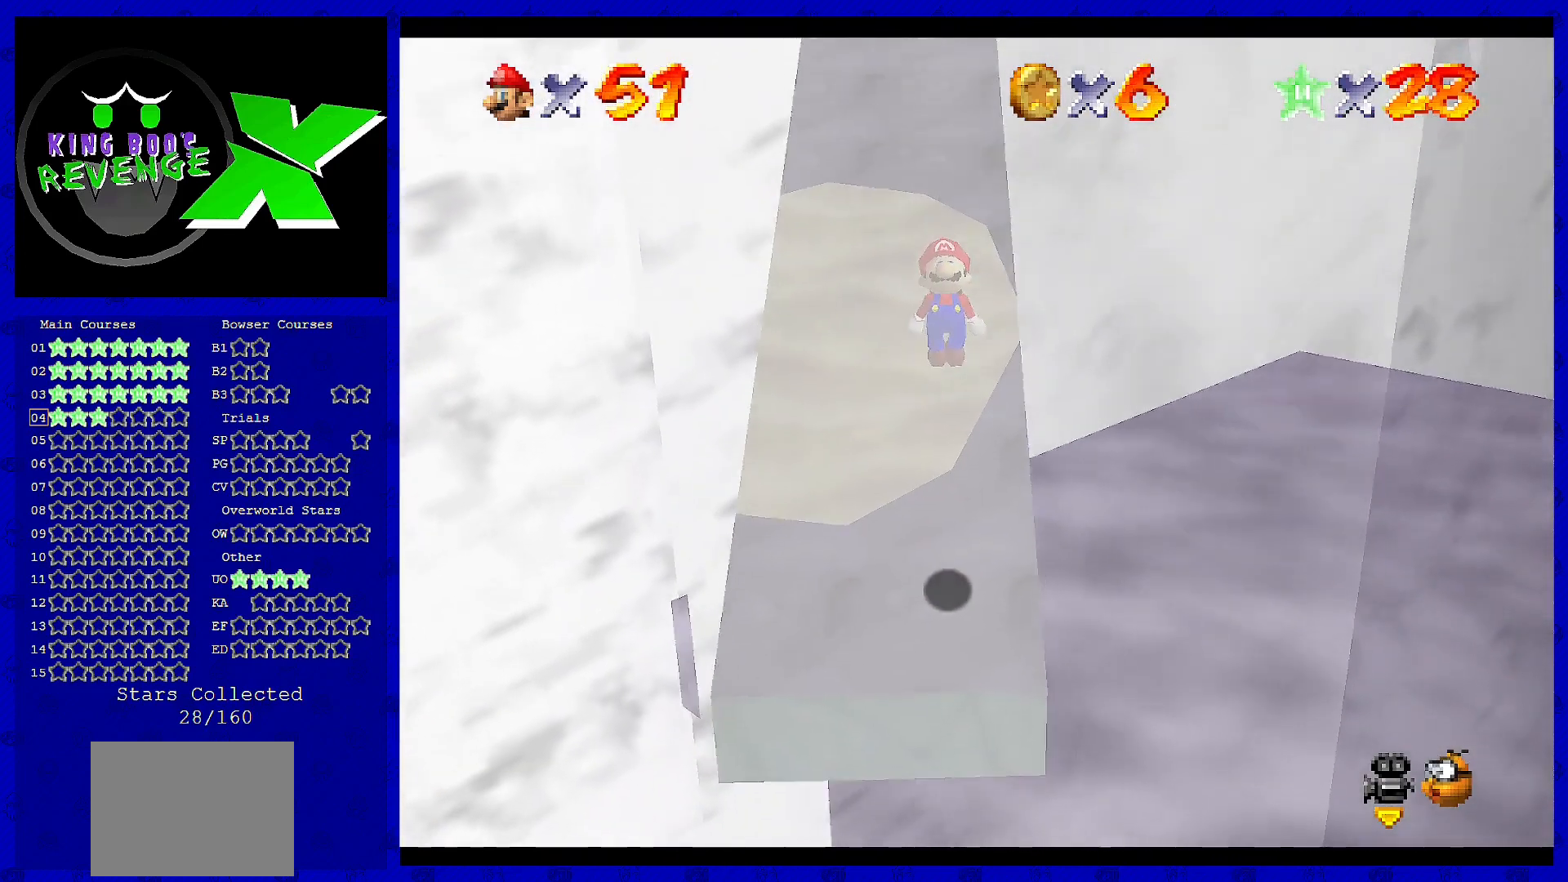
{"buttons": ["A", "B"], "left_stick": "up", "events": [[360, "B", "down"], [440, "left_stick", "up"]]}
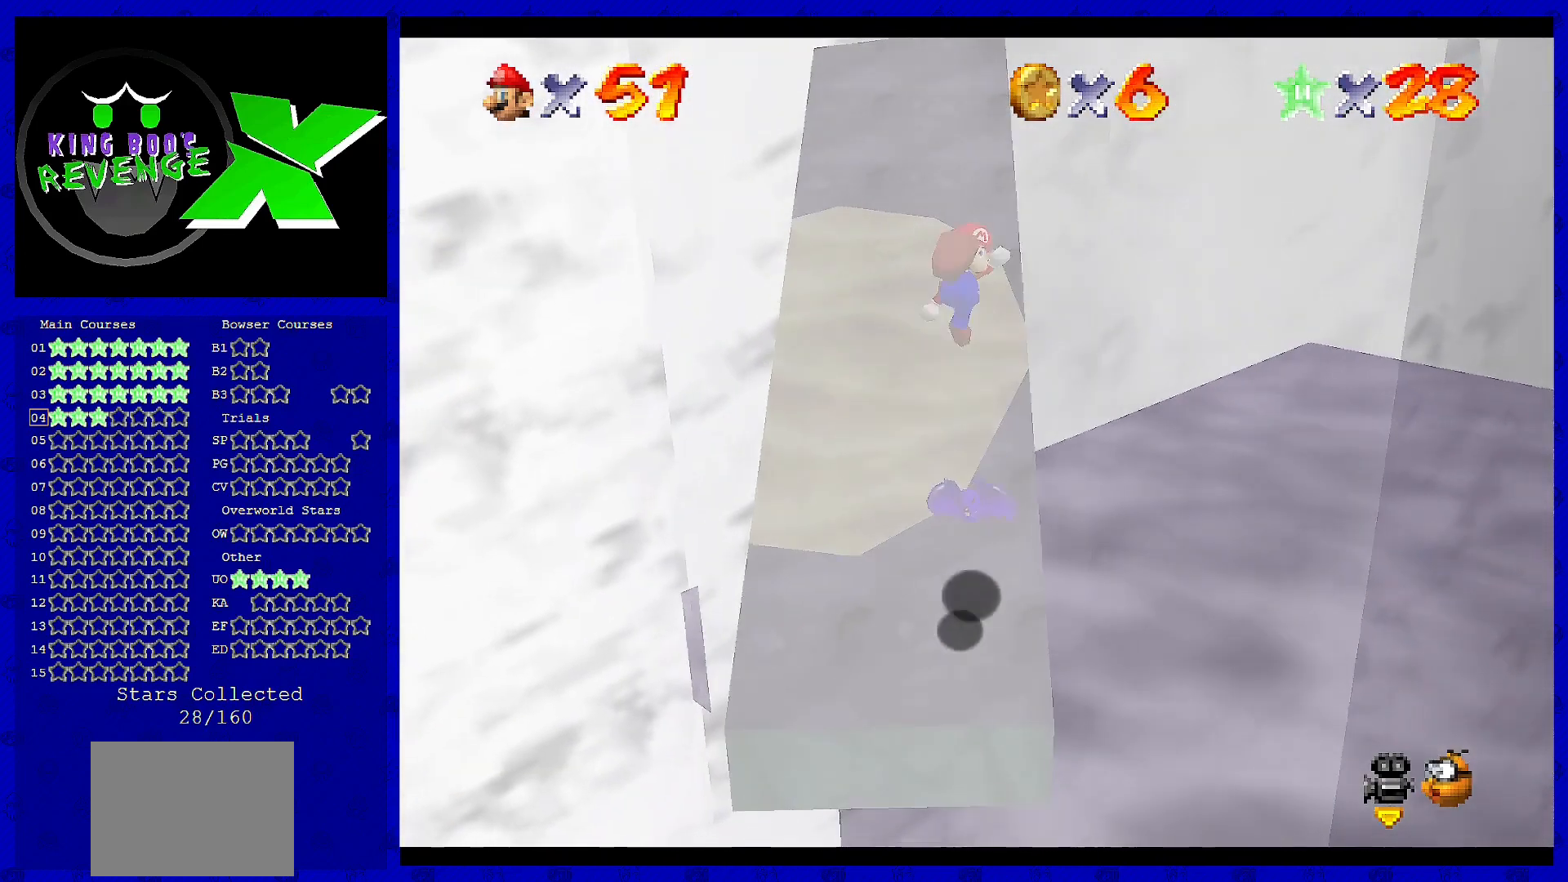
{"buttons": [], "left_stick": "center", "events": [[40, "A", "up"], [40, "B", "up"], [40, "left_stick", "center"], [120, "left_stick", "down-right"], [280, "left_stick", "center"]]}
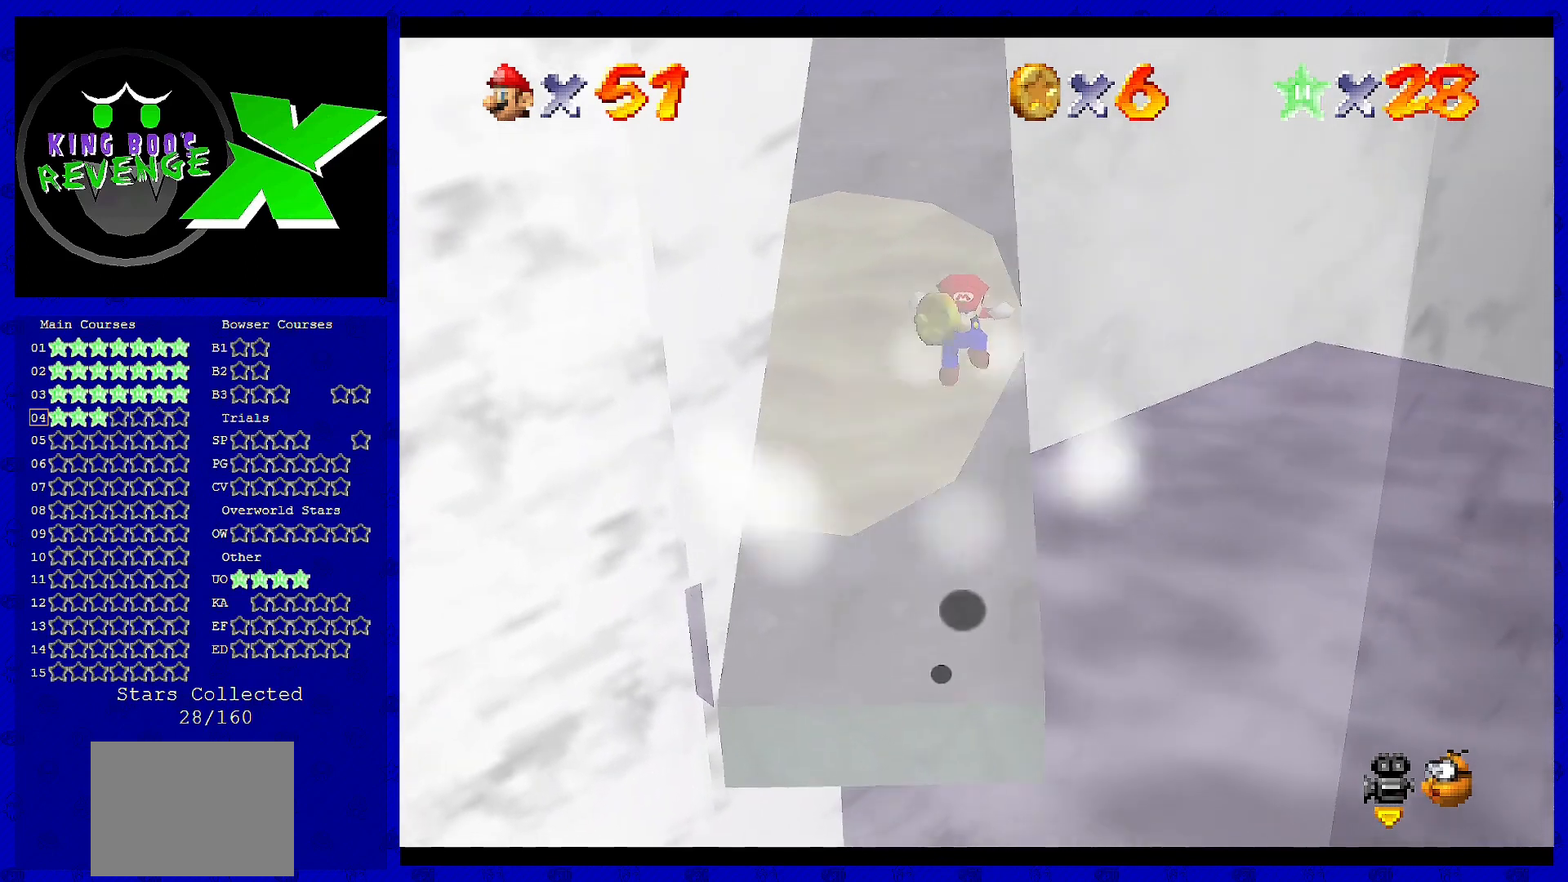
{"buttons": [], "left_stick": "center", "events": [[280, "left_stick", "right"], [400, "left_stick", "center"]]}
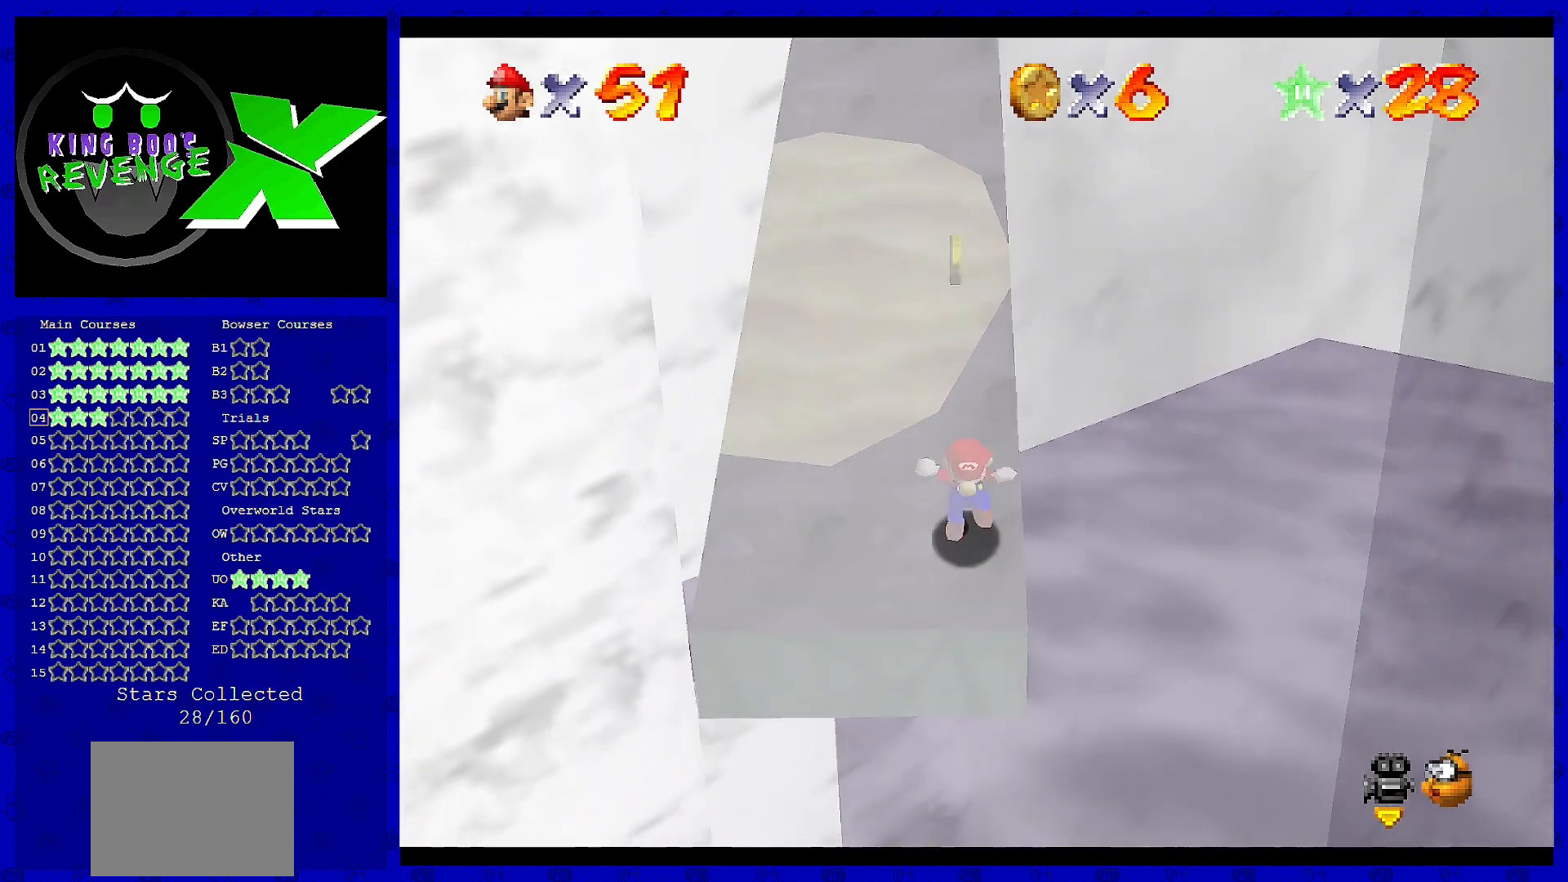
{"buttons": [], "left_stick": "center", "events": []}
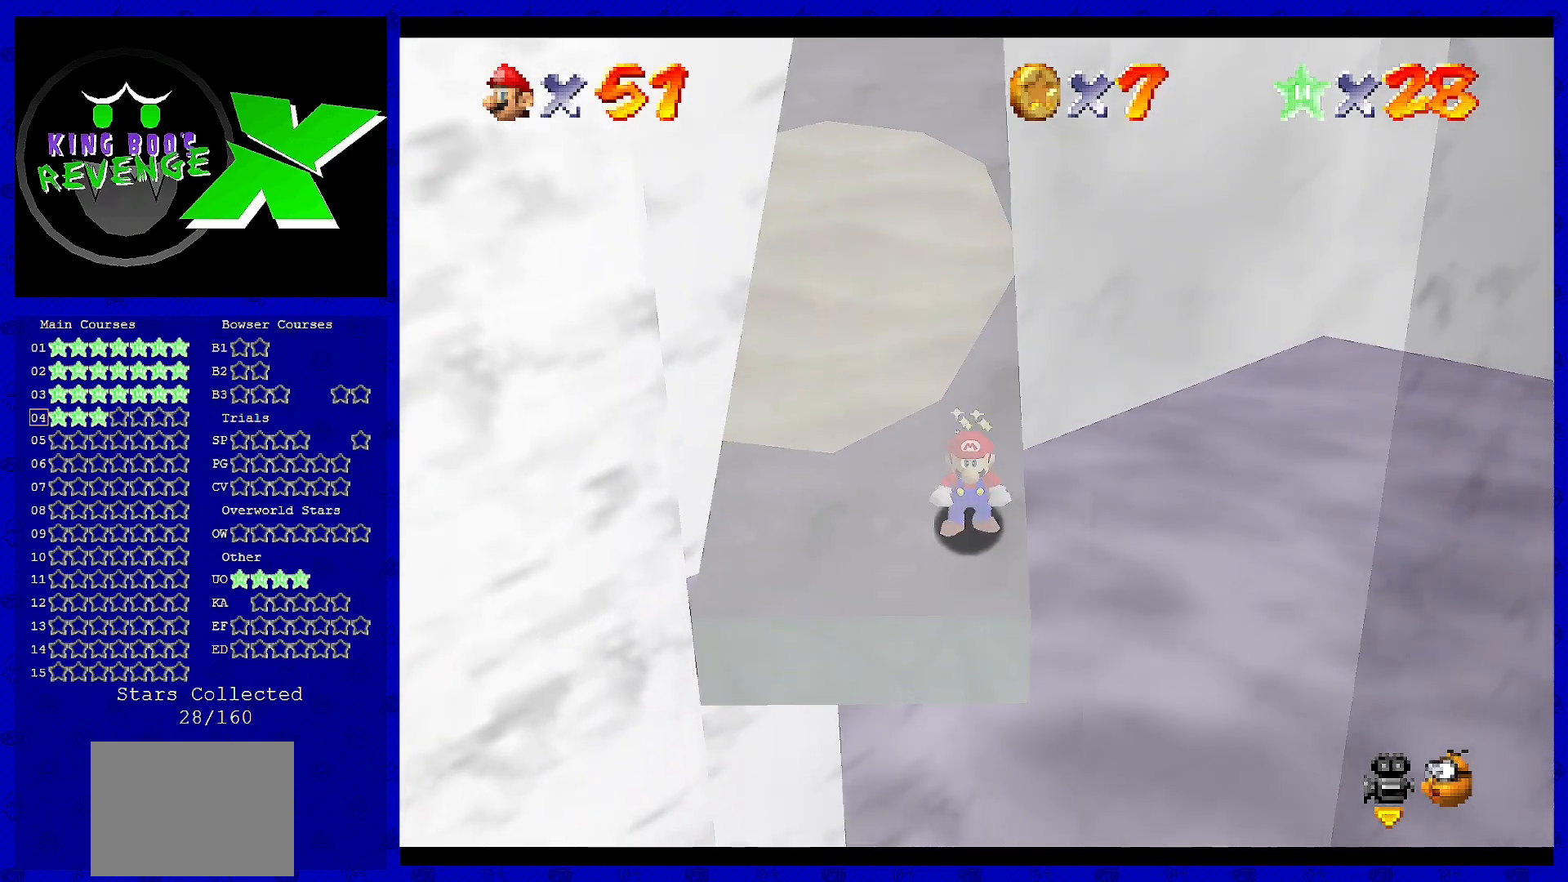
{"buttons": [], "left_stick": "right", "events": [[360, "A", "down"], [480, "A", "up"], [480, "left_stick", "right"]]}
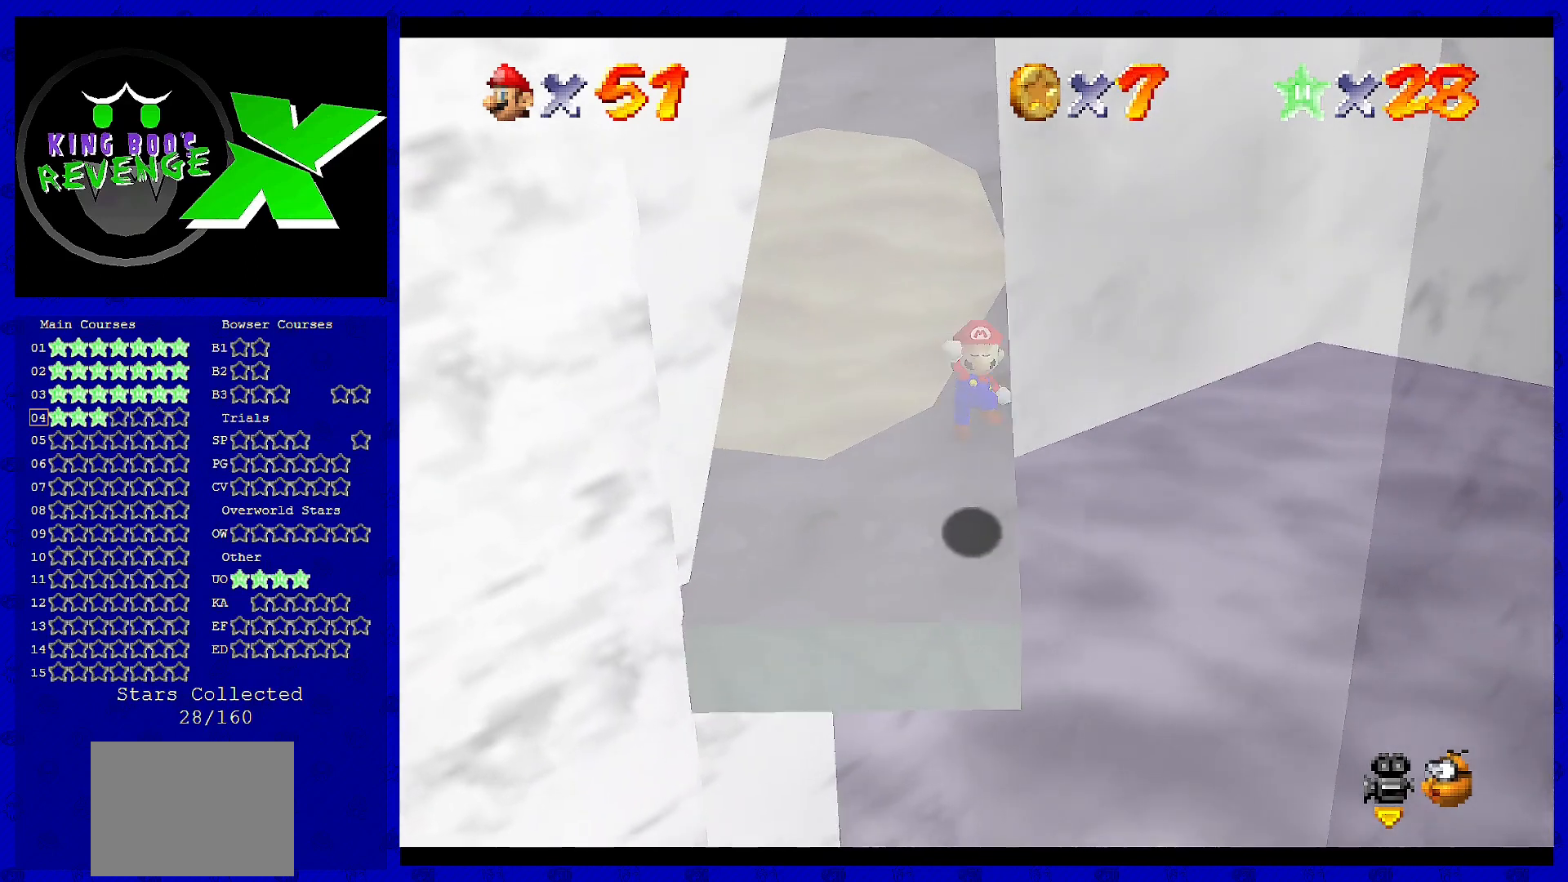
{"buttons": [], "left_stick": "center", "events": [[80, "left_stick", "center"]]}
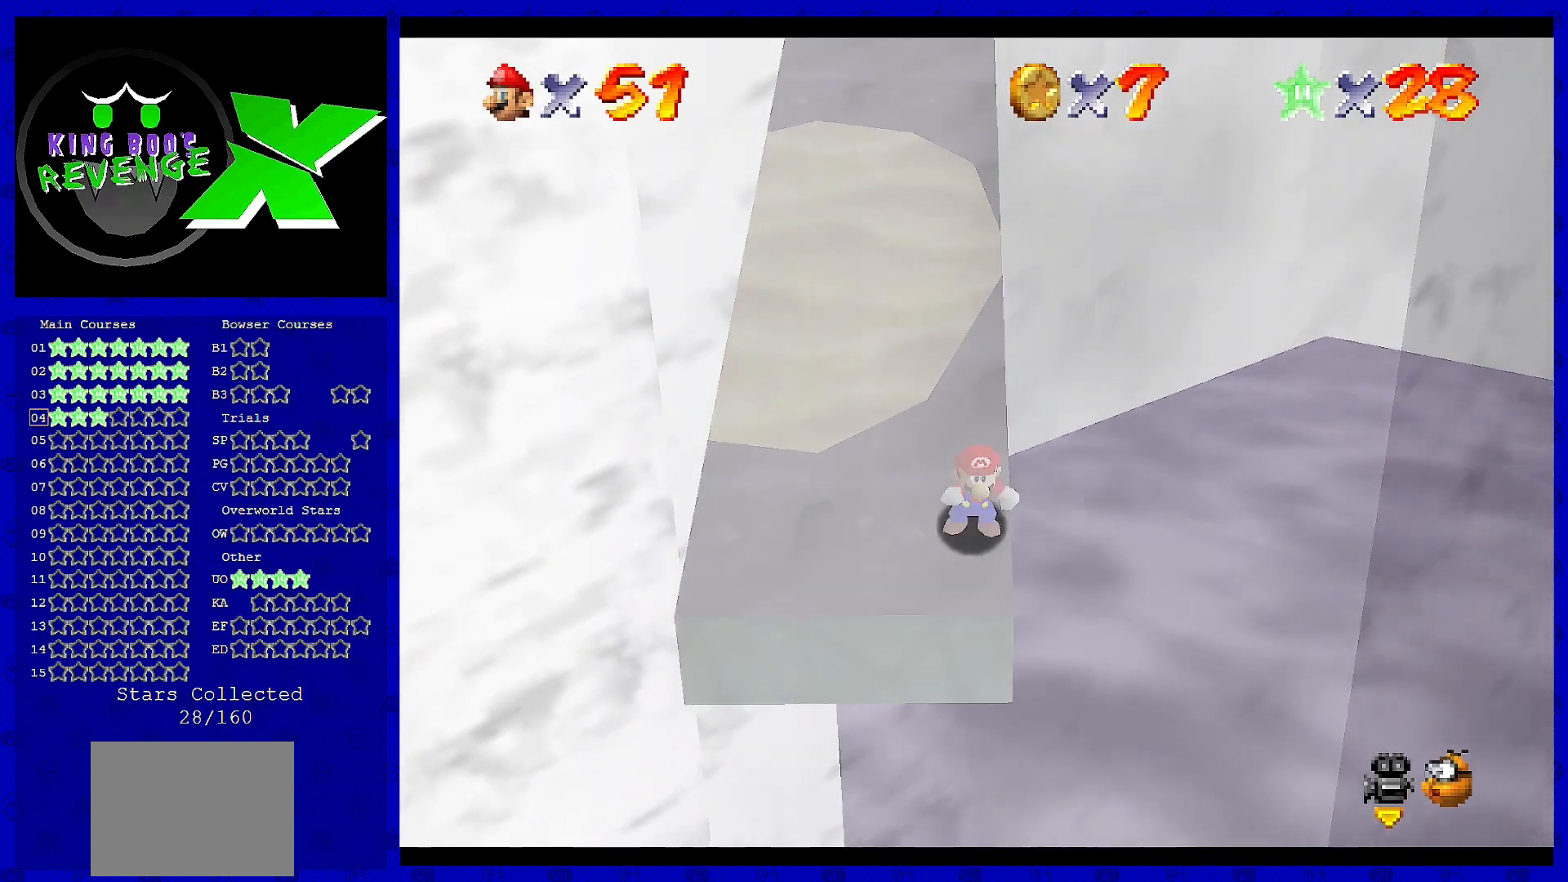
{"buttons": [], "left_stick": "center", "events": []}
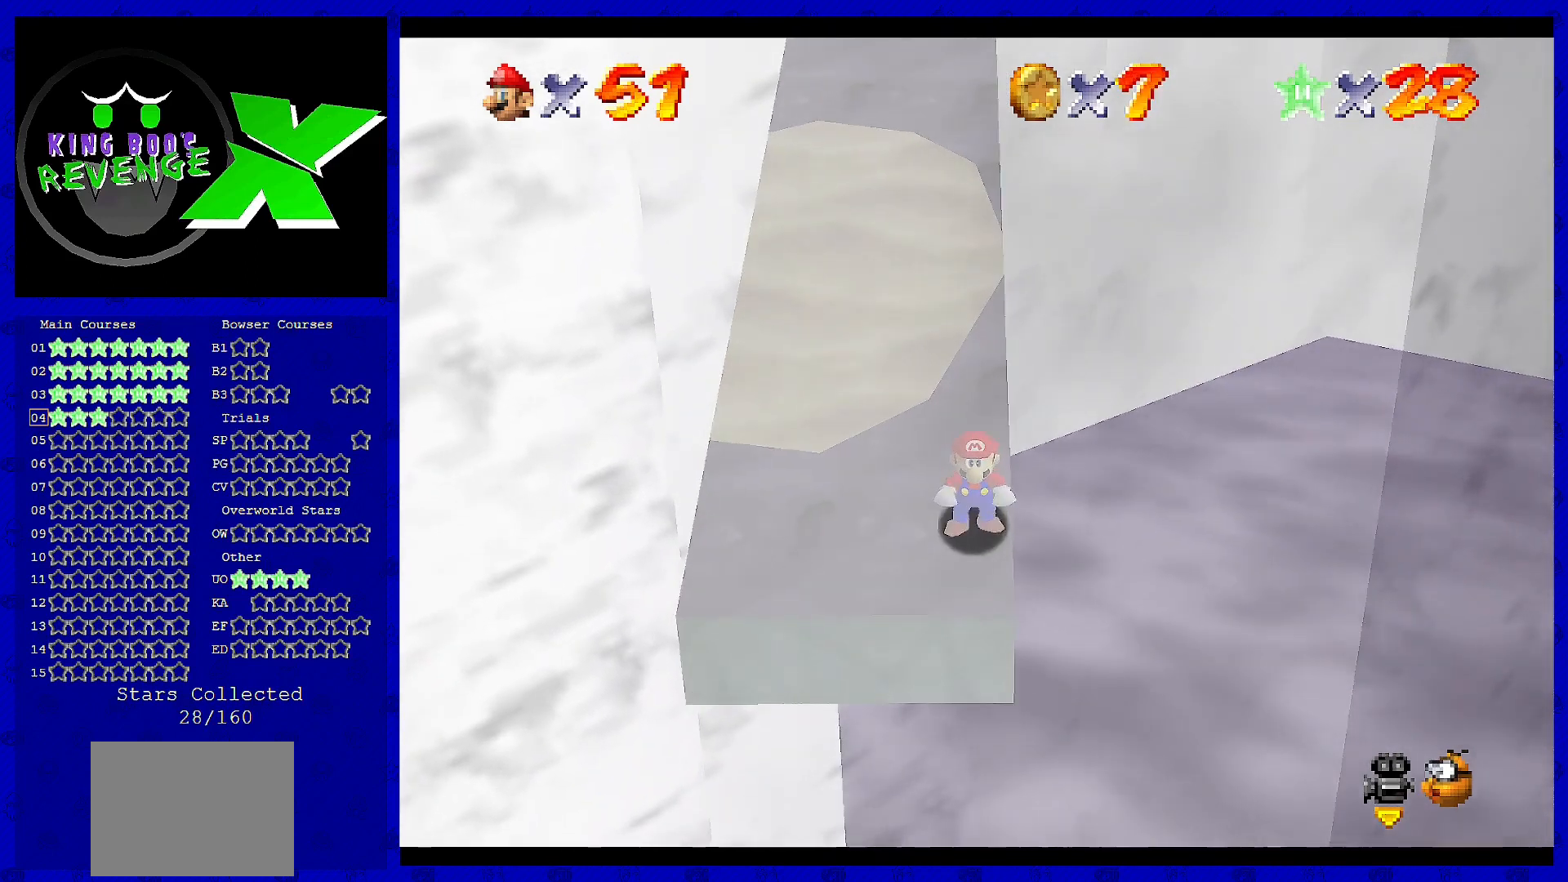
{"buttons": [], "left_stick": "up", "events": [[280, "left_stick", "up"]]}
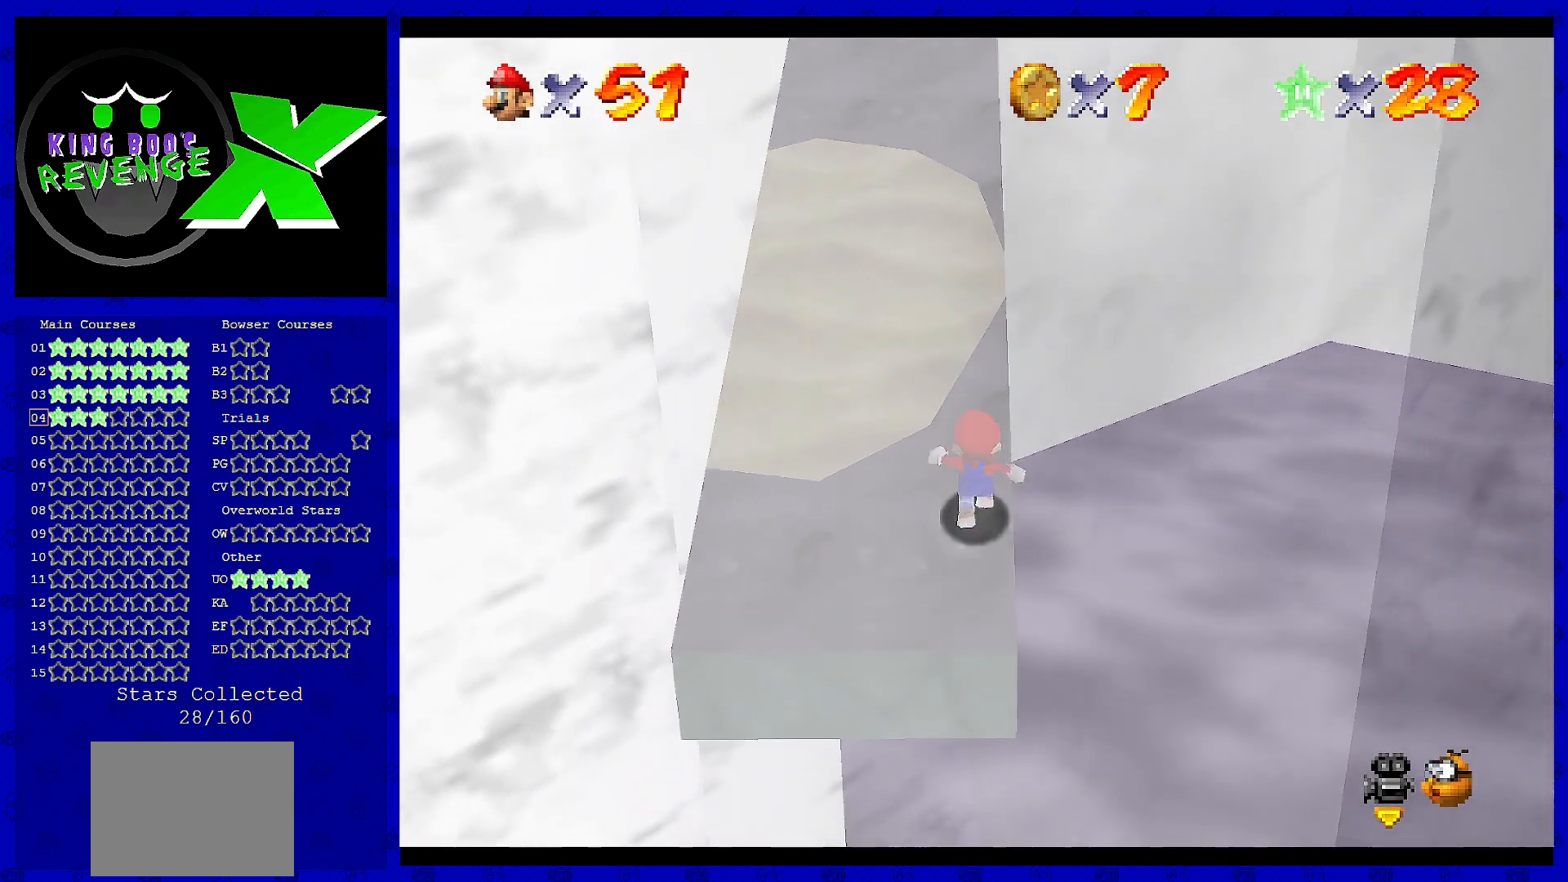
{"buttons": [], "left_stick": "up", "events": []}
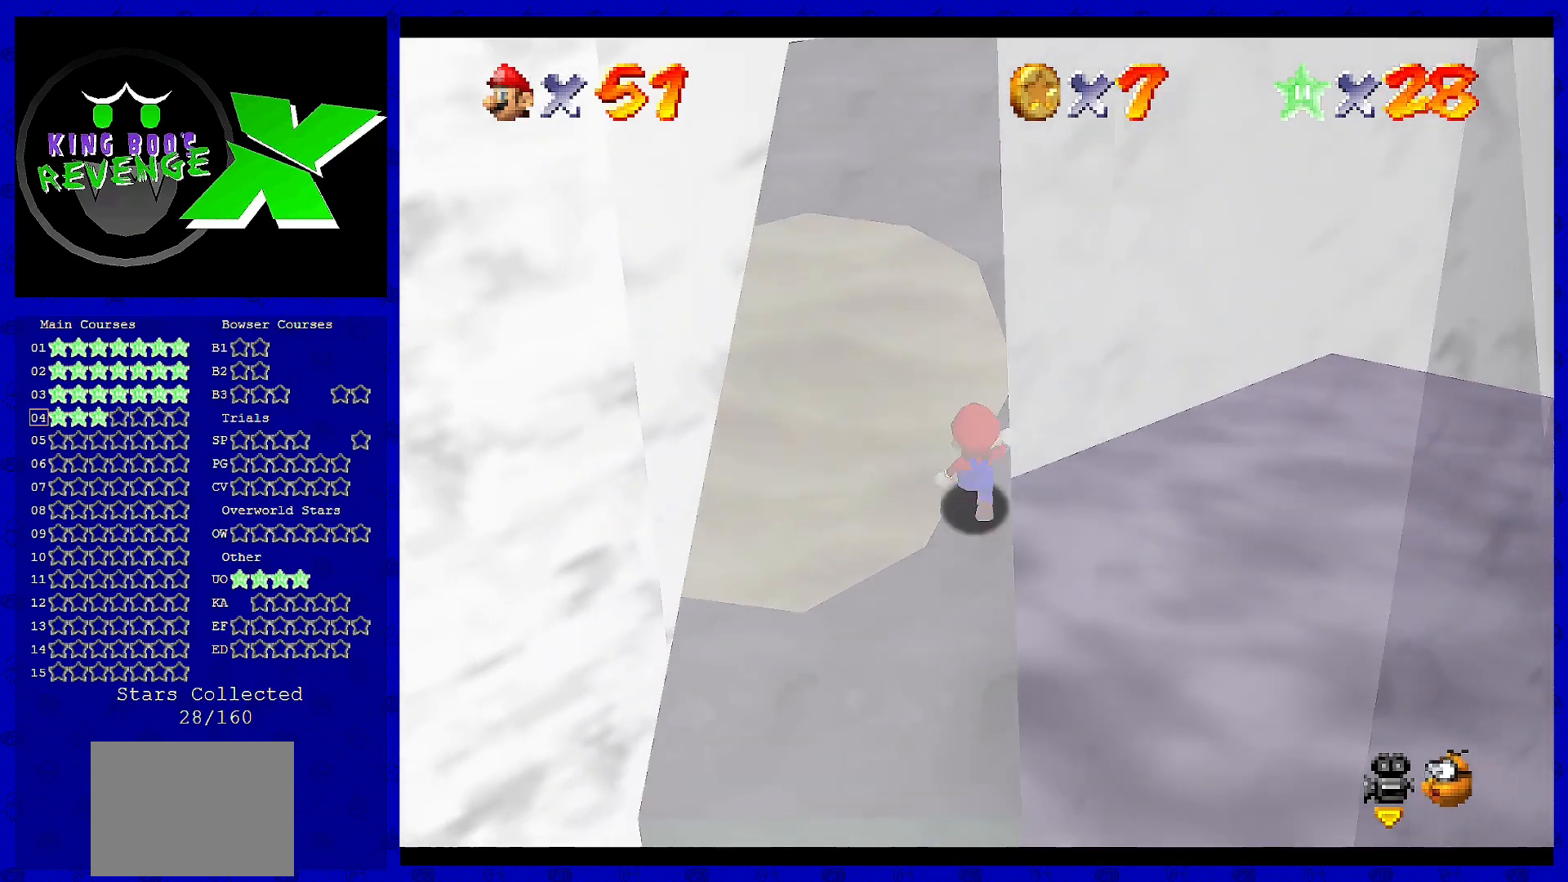
{"buttons": ["A", "B"], "left_stick": "up", "events": [[160, "A", "down"], [400, "B", "down"]]}
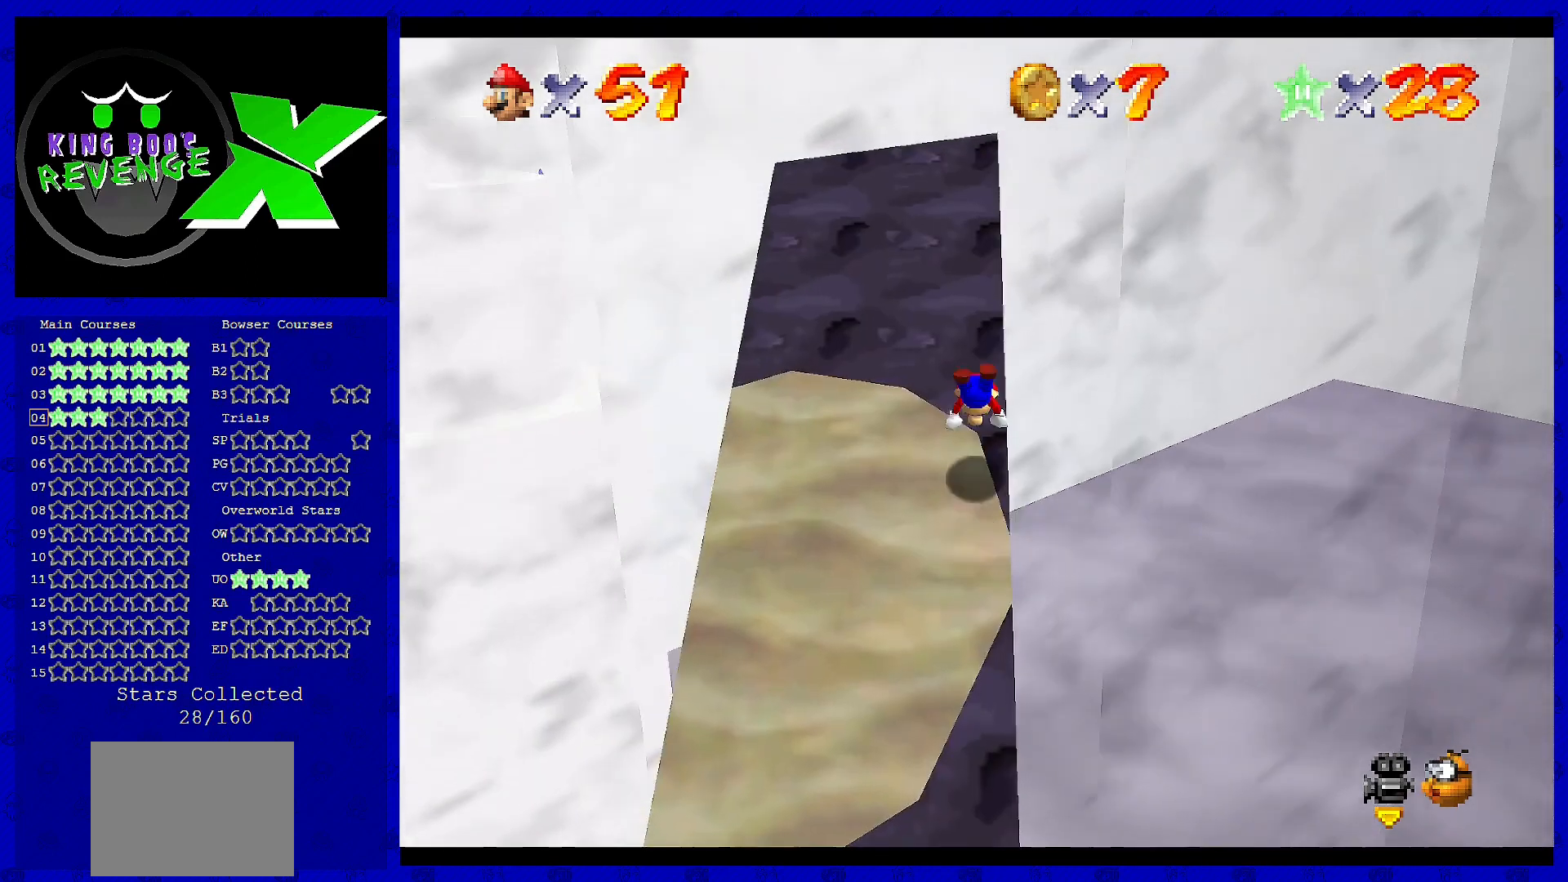
{"buttons": [], "left_stick": "center", "events": [[80, "B", "up"], [120, "A", "up"], [240, "A", "down"], [280, "B", "down"], [280, "left_stick", "center"], [360, "A", "up"], [400, "B", "up"]]}
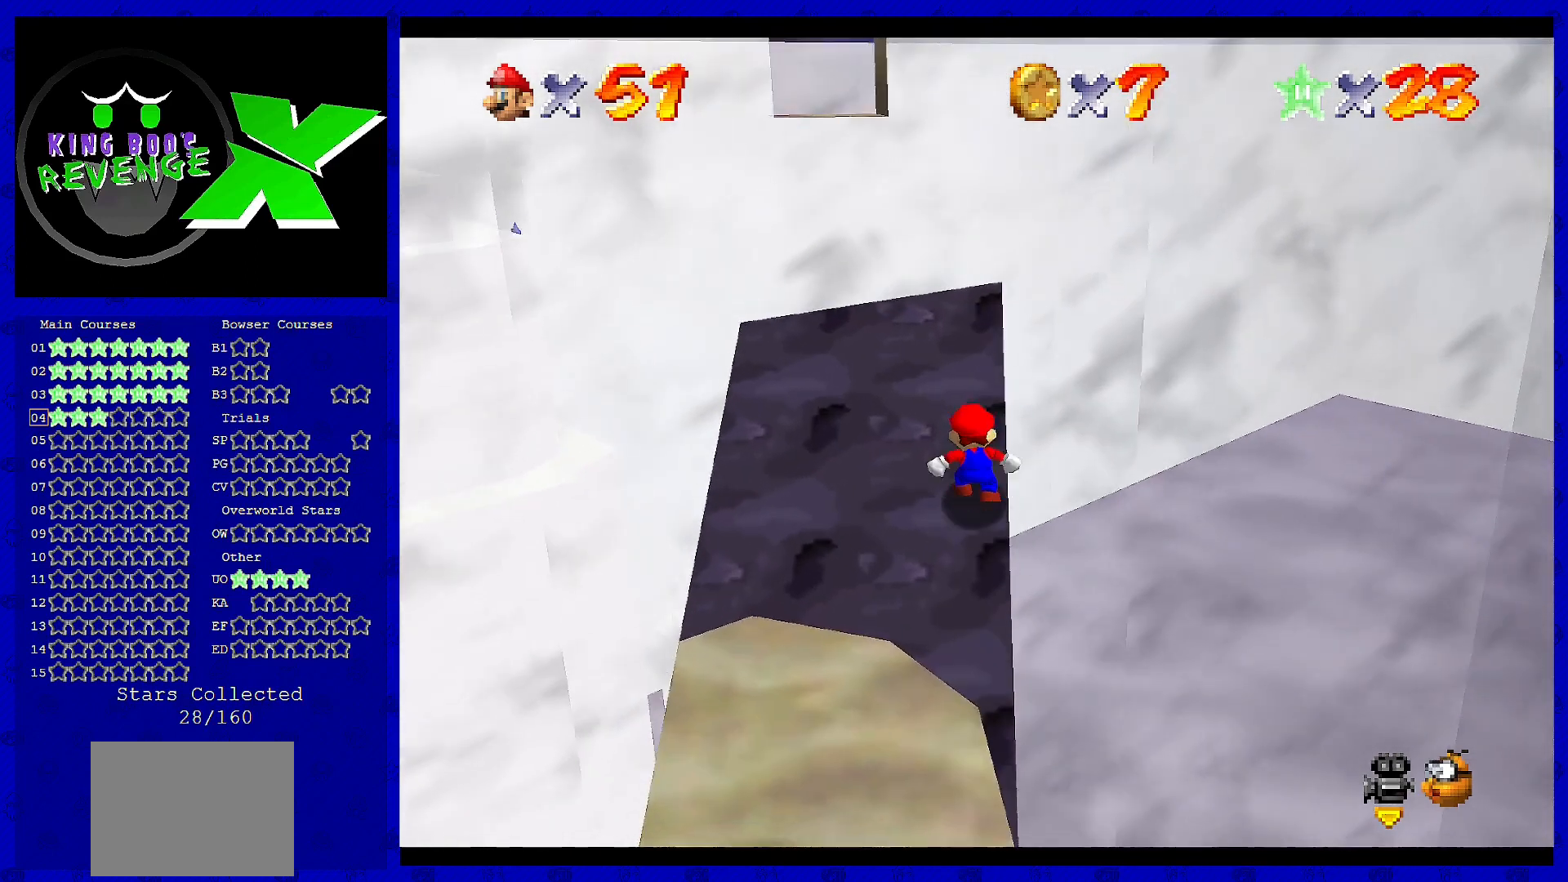
{"buttons": [], "left_stick": "up", "events": [[520, "left_stick", "up"]]}
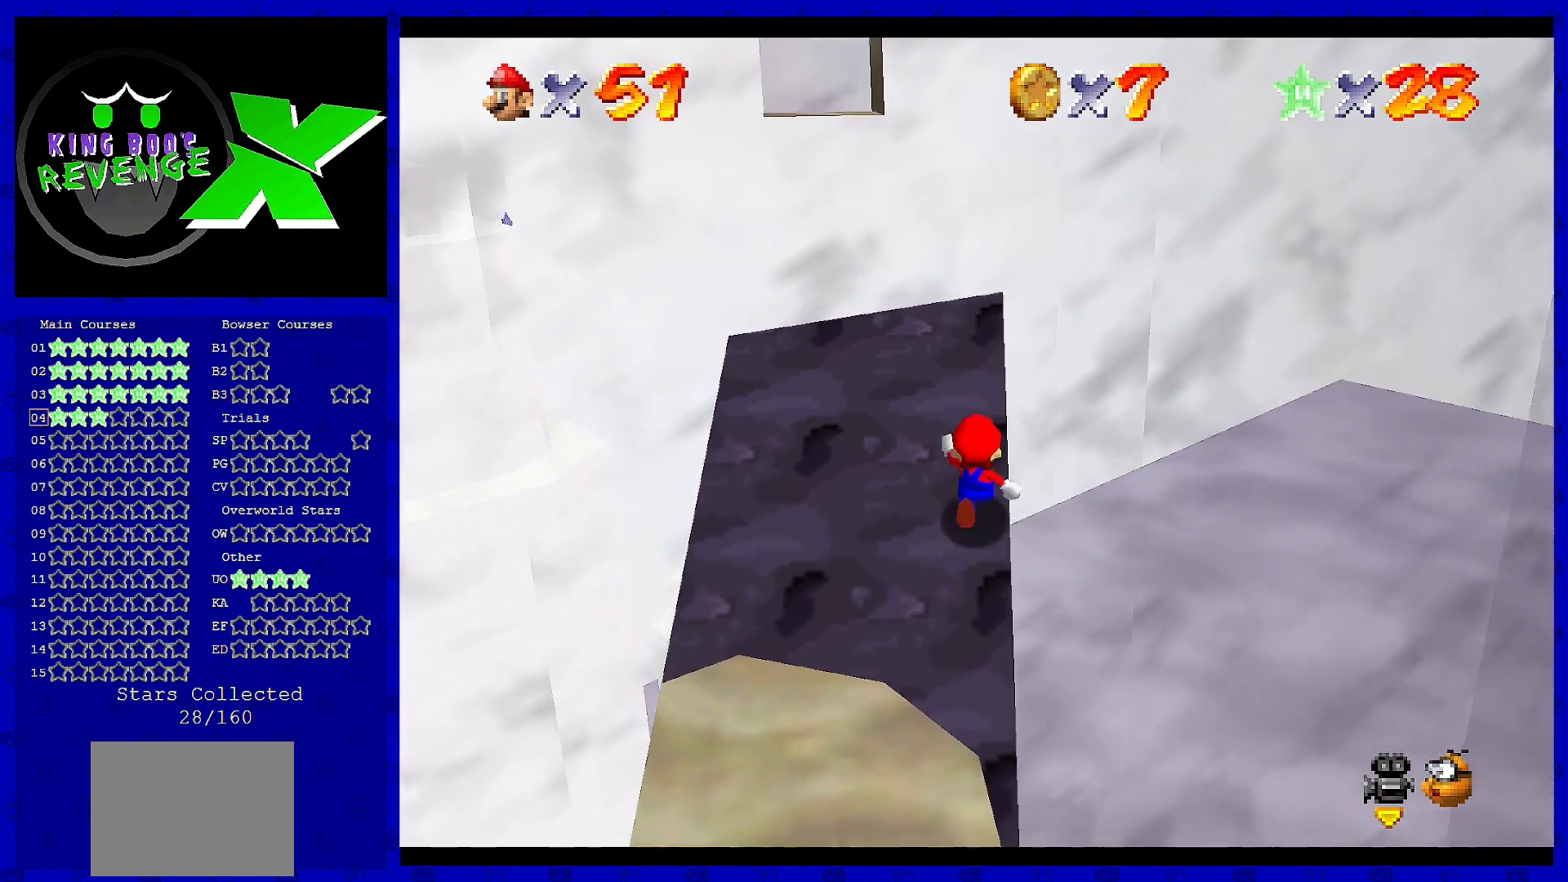
{"buttons": [], "left_stick": "up", "events": []}
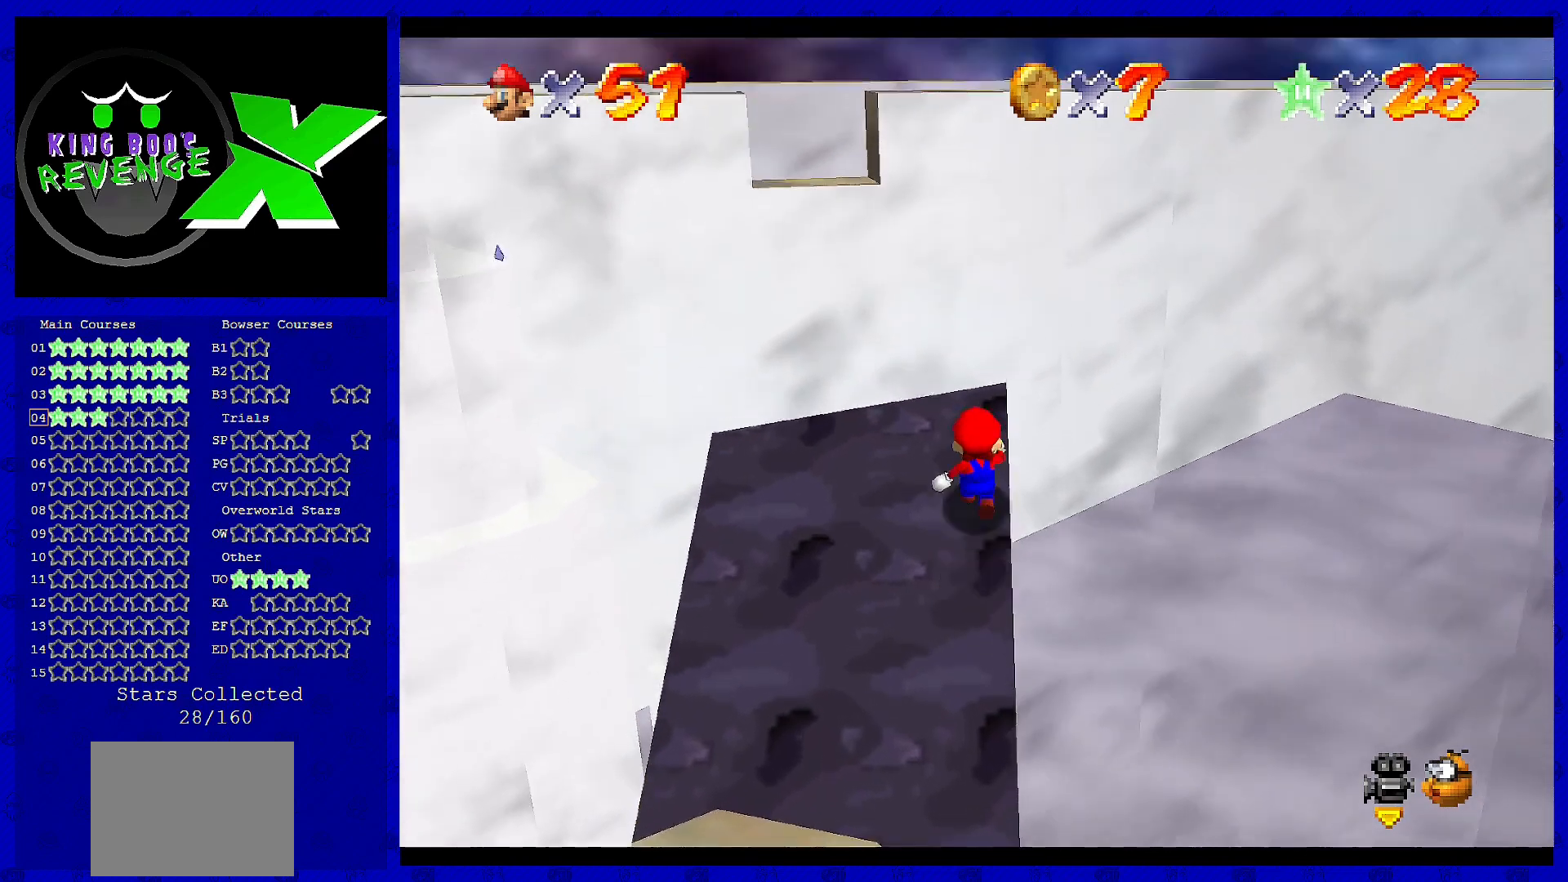
{"buttons": [], "left_stick": "down", "events": [[160, "left_stick", "left"], [480, "left_stick", "down"]]}
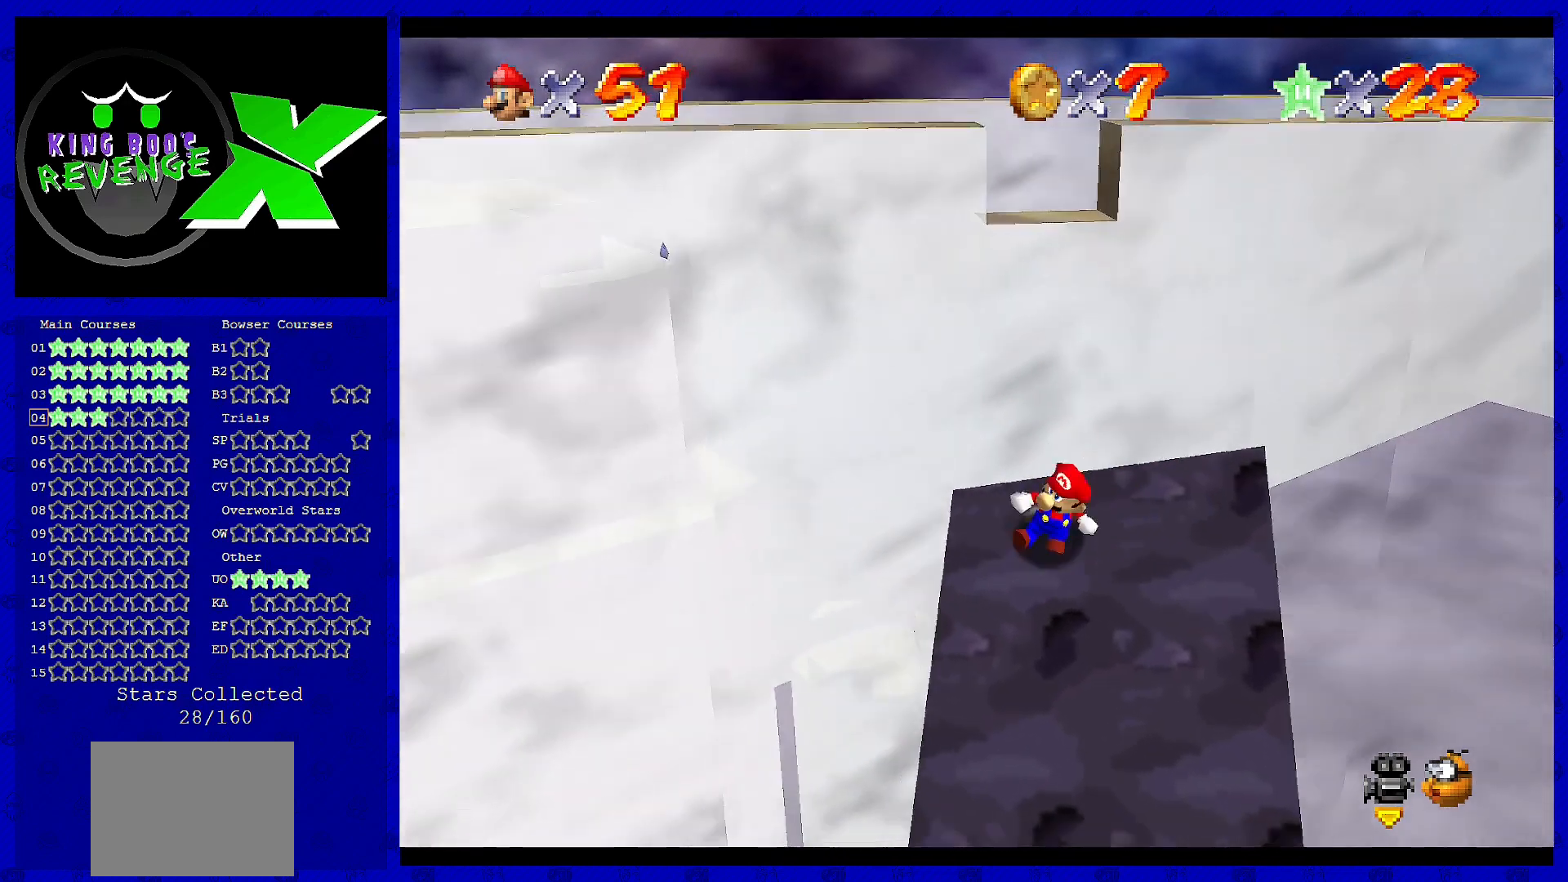
{"buttons": ["A"], "left_stick": "up", "events": [[120, "left_stick", "up"], [160, "A", "down"]]}
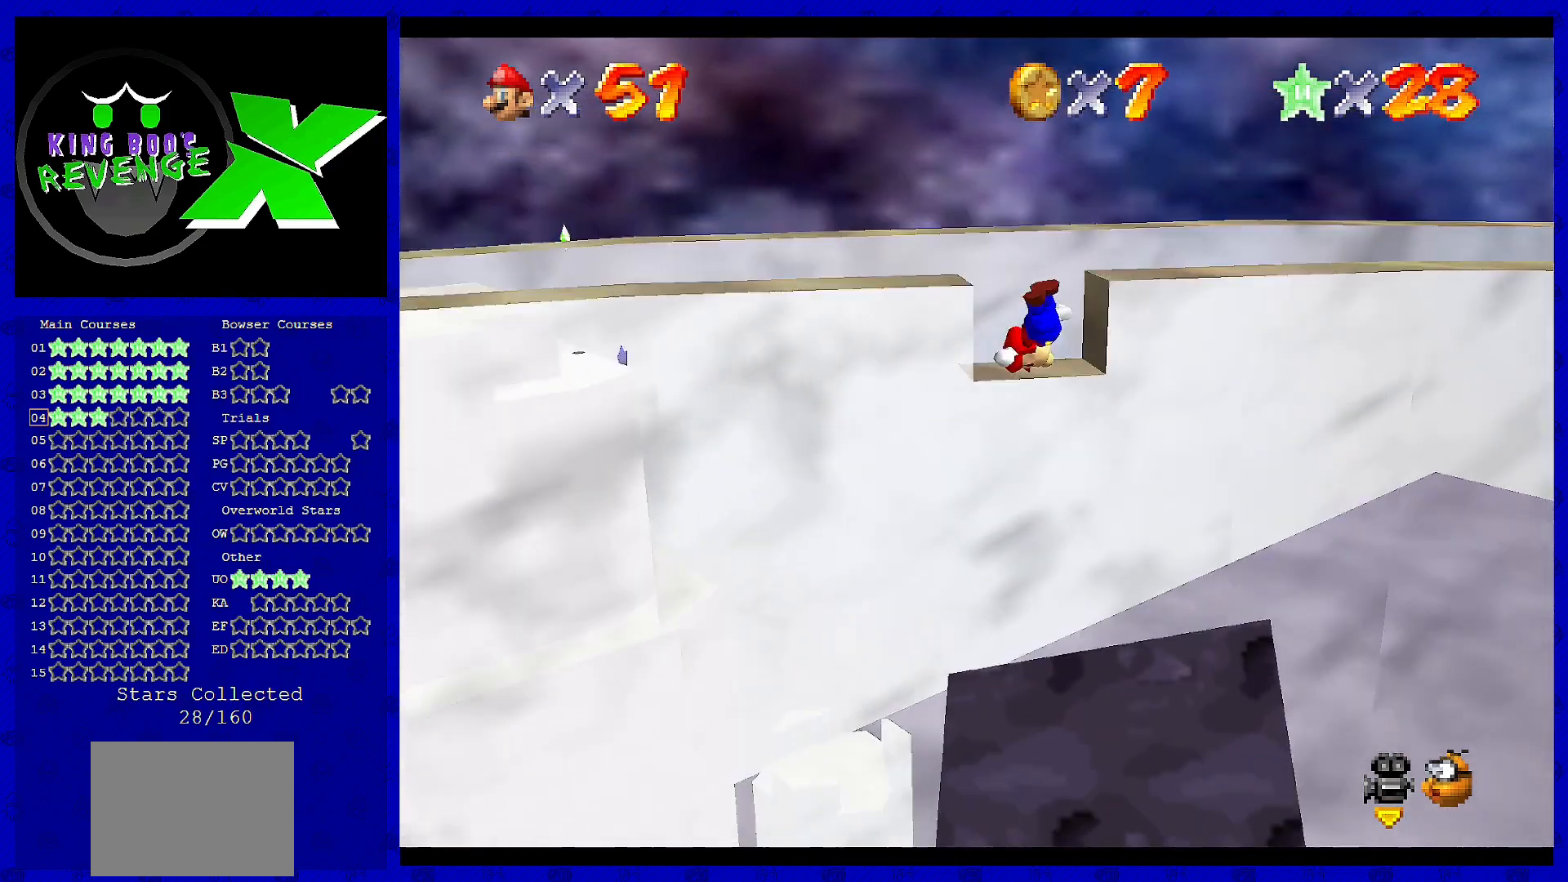
{"buttons": [], "left_stick": "up", "events": [[40, "left_stick", "down"], [80, "A", "up"], [240, "left_stick", "up"]]}
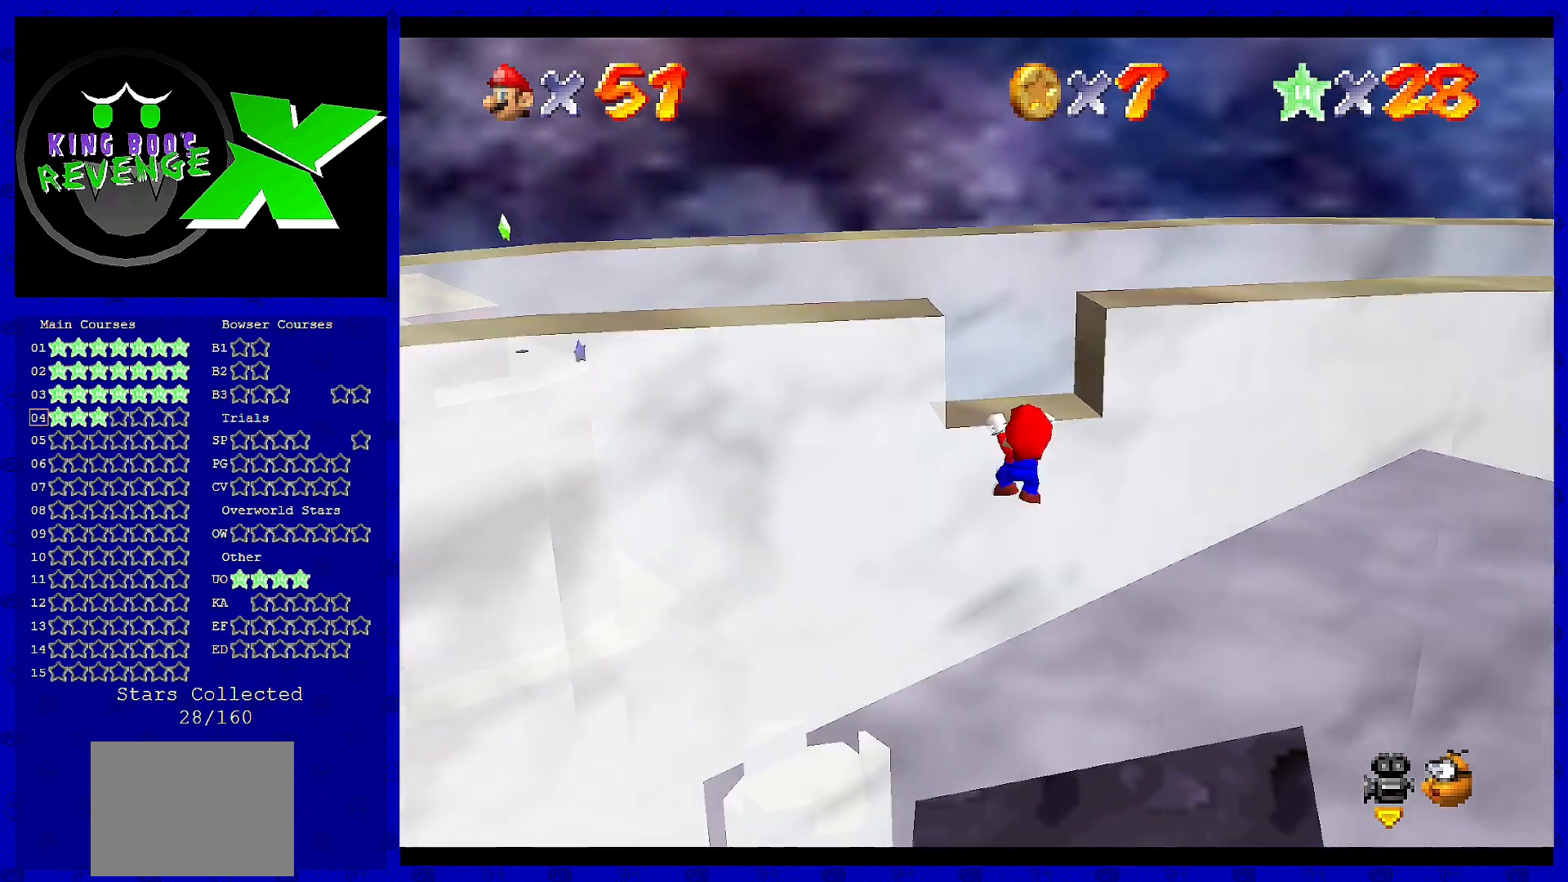
{"buttons": ["C_RIGHT"], "left_stick": "center", "events": [[320, "left_stick", "center"], [480, "C_RIGHT", "down"]]}
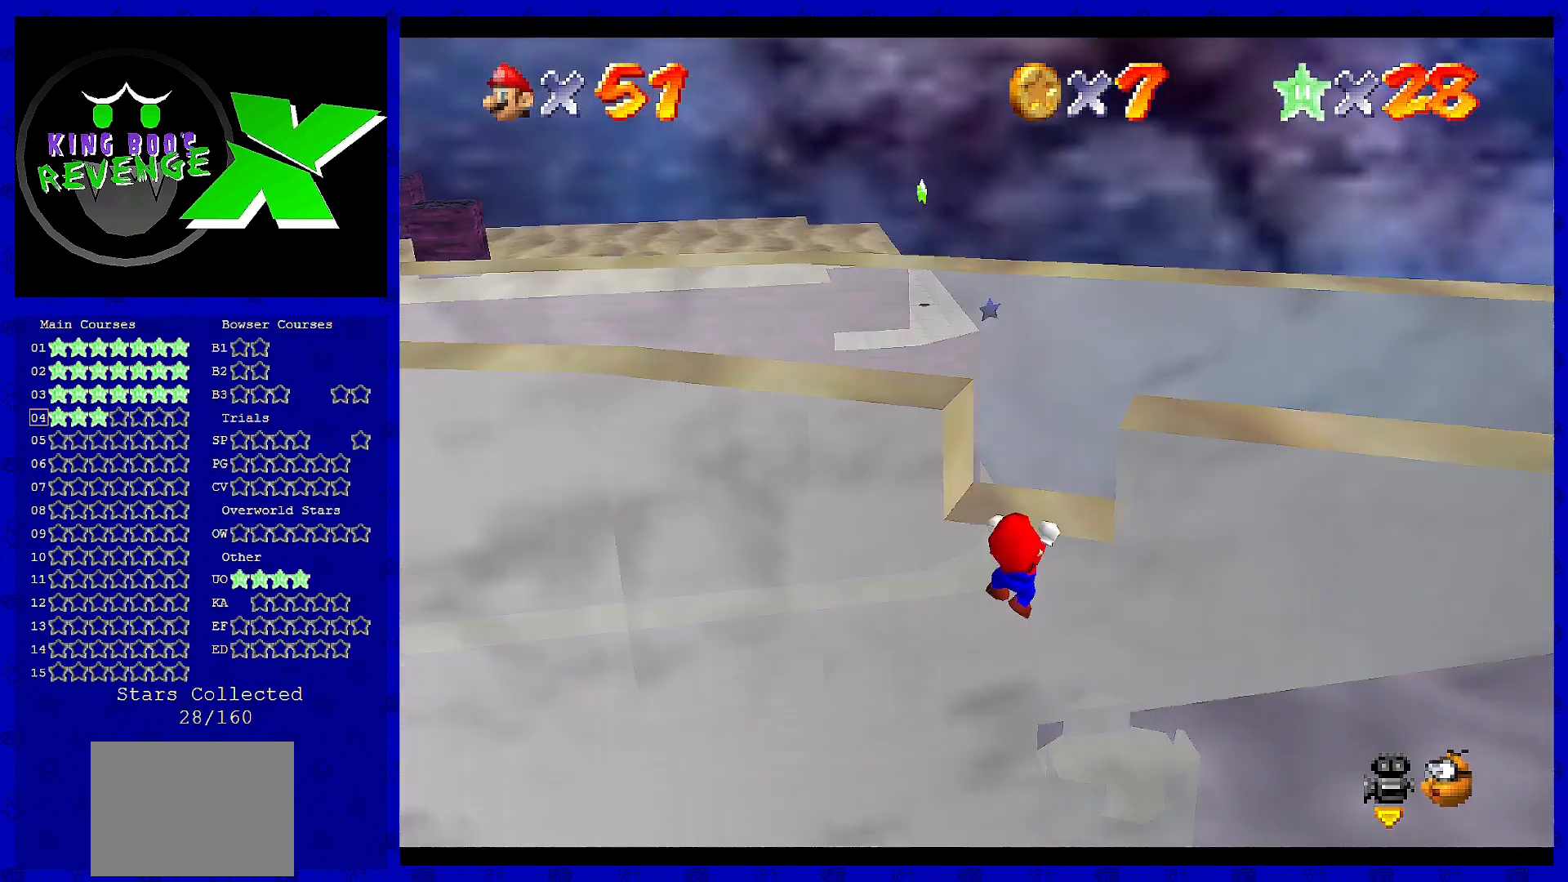
{"buttons": [], "left_stick": "right", "events": [[80, "C_RIGHT", "up"], [200, "C_RIGHT", "down"], [240, "C_RIGHT", "up"], [440, "left_stick", "right"]]}
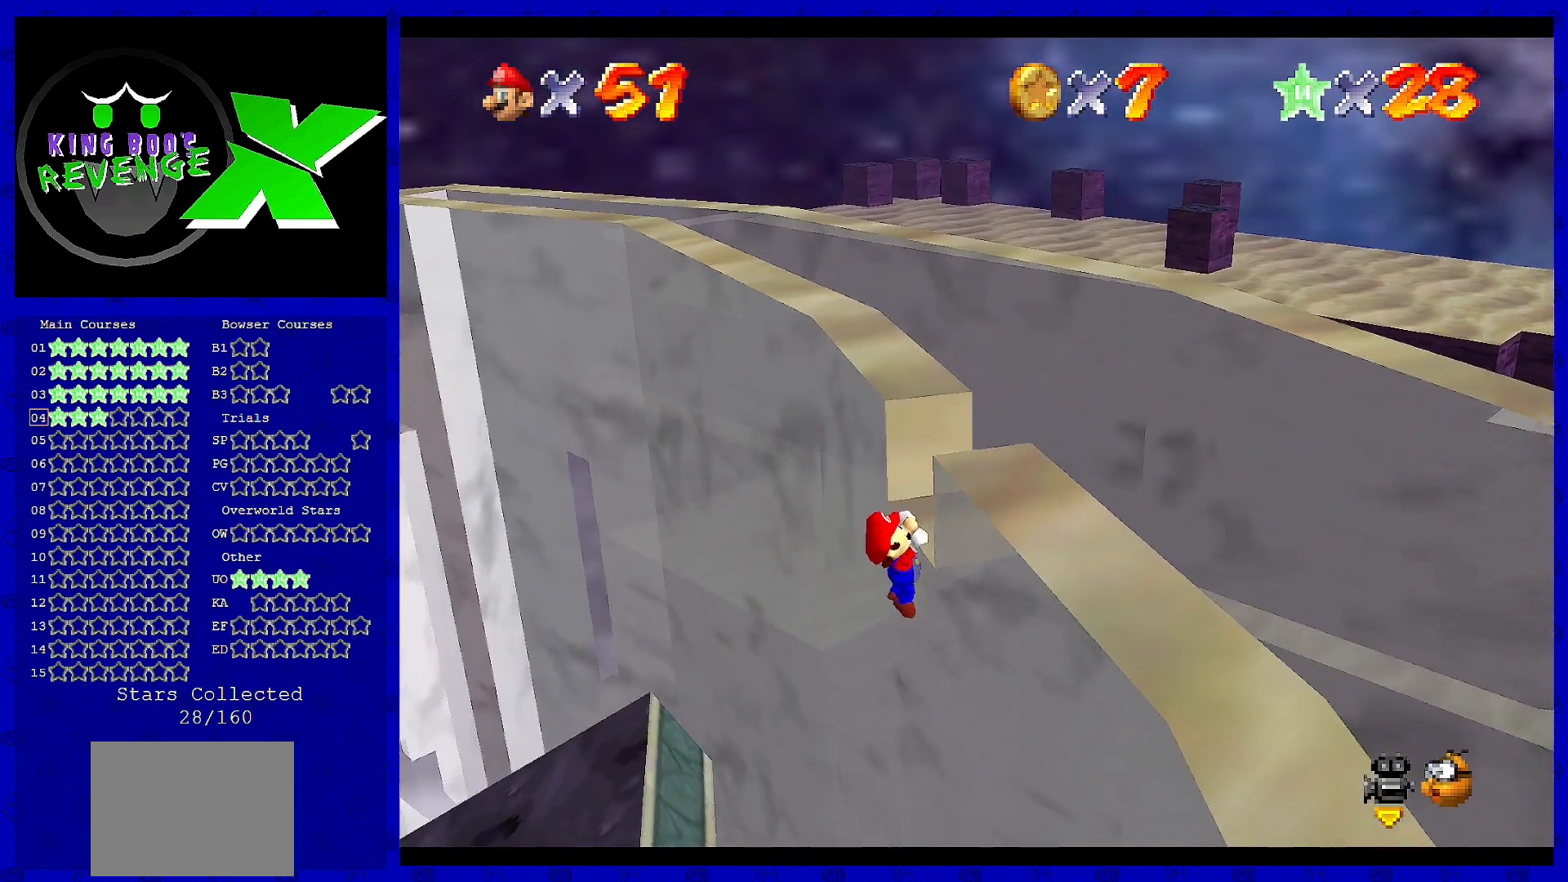
{"buttons": [], "left_stick": "center", "events": [[40, "left_stick", "center"]]}
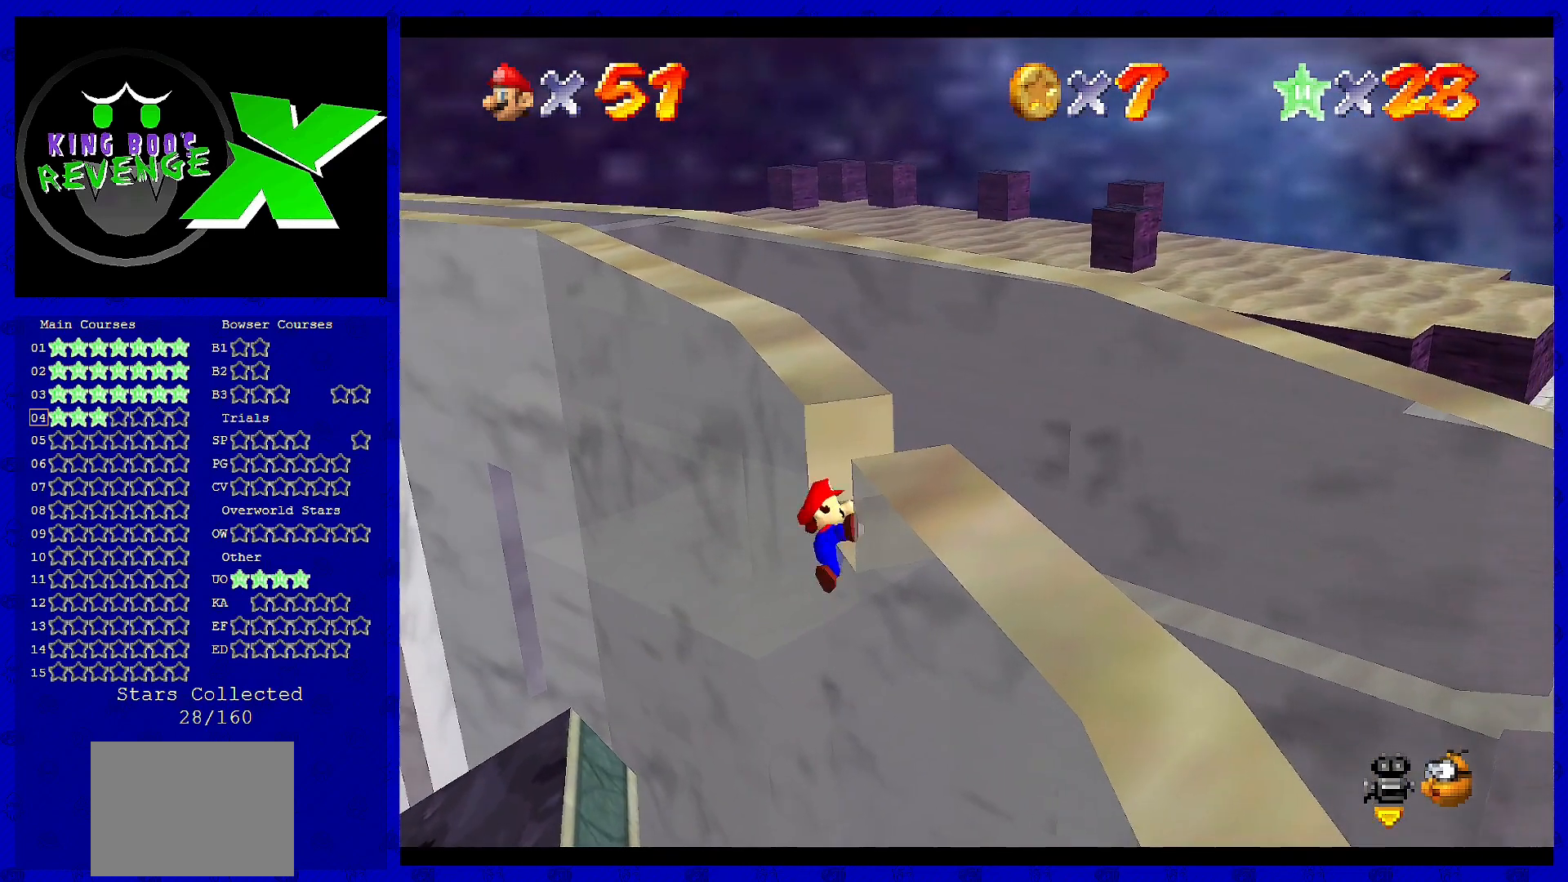
{"buttons": ["A"], "left_stick": "right", "events": [[400, "A", "down"], [440, "left_stick", "right"]]}
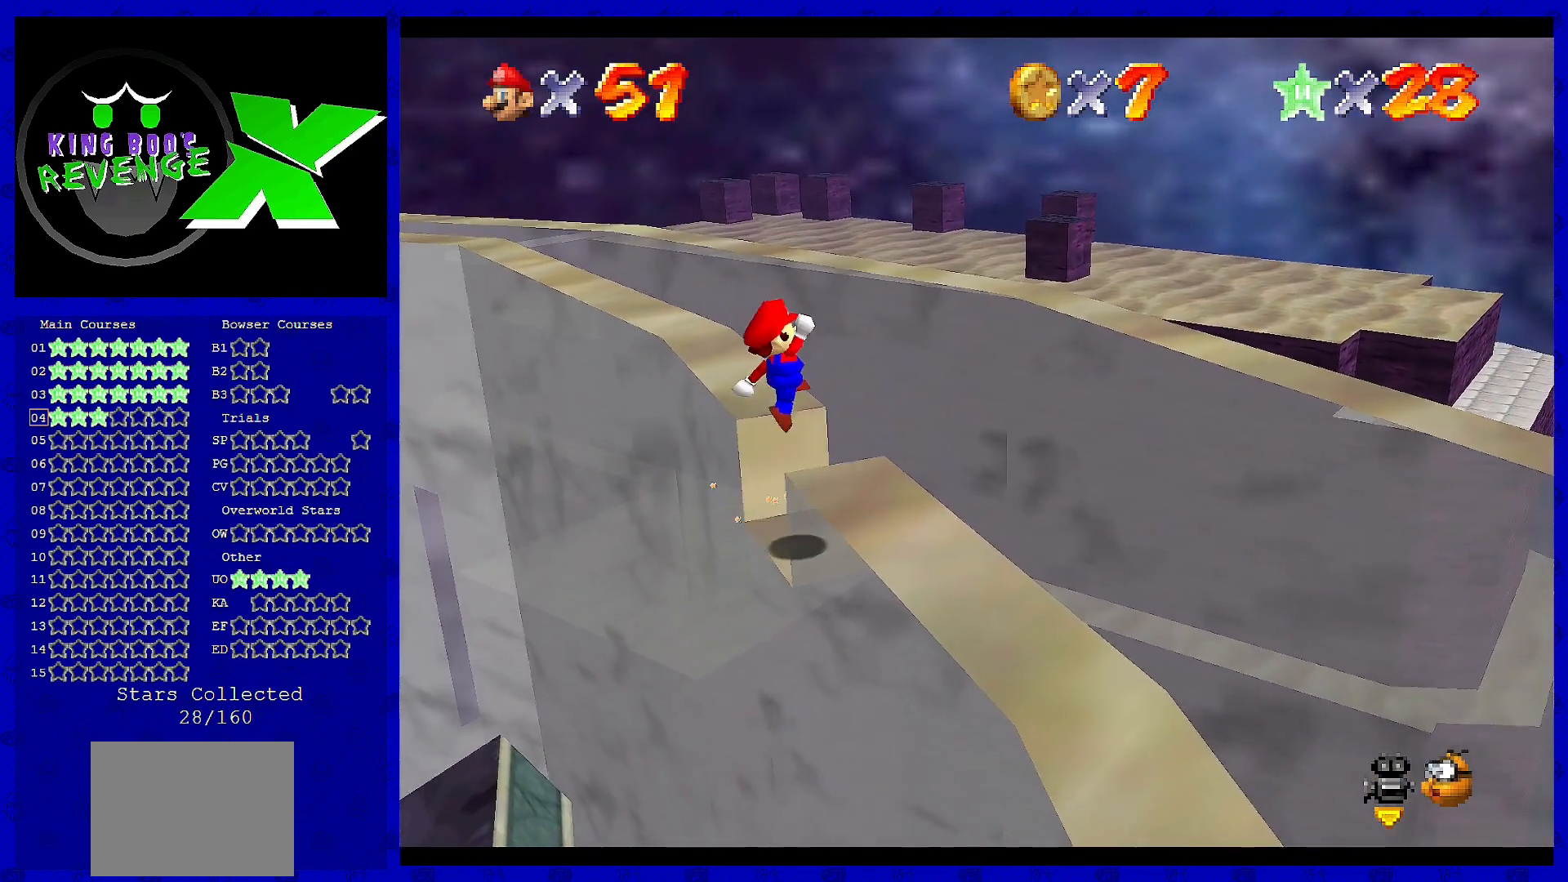
{"buttons": [], "left_stick": "right", "events": [[480, "A", "up"]]}
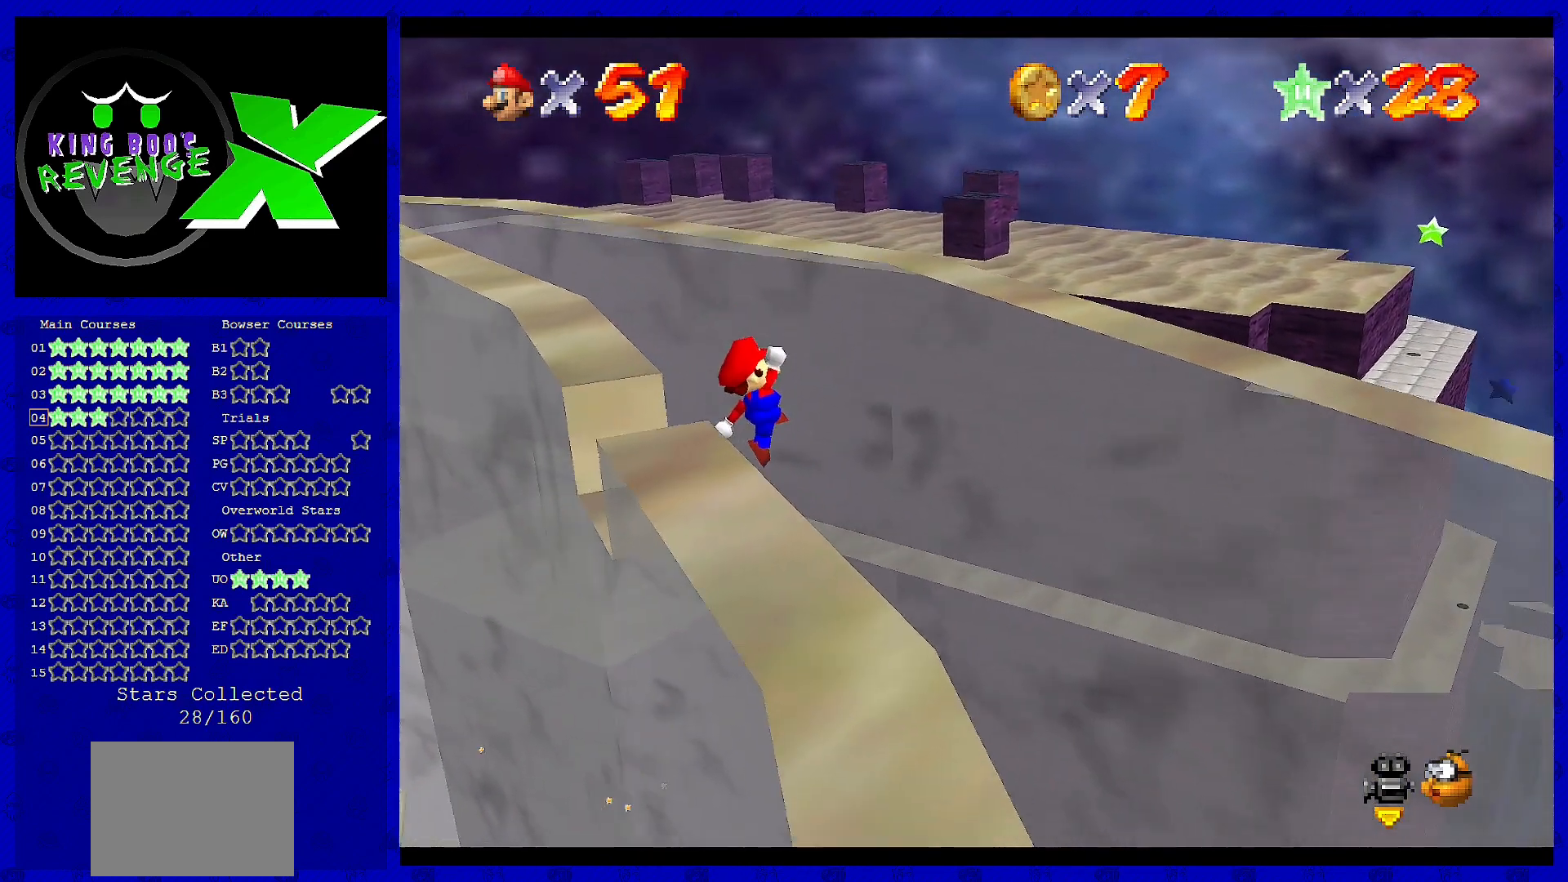
{"buttons": [], "left_stick": "down-left", "events": [[160, "left_stick", "center"], [320, "left_stick", "down-left"]]}
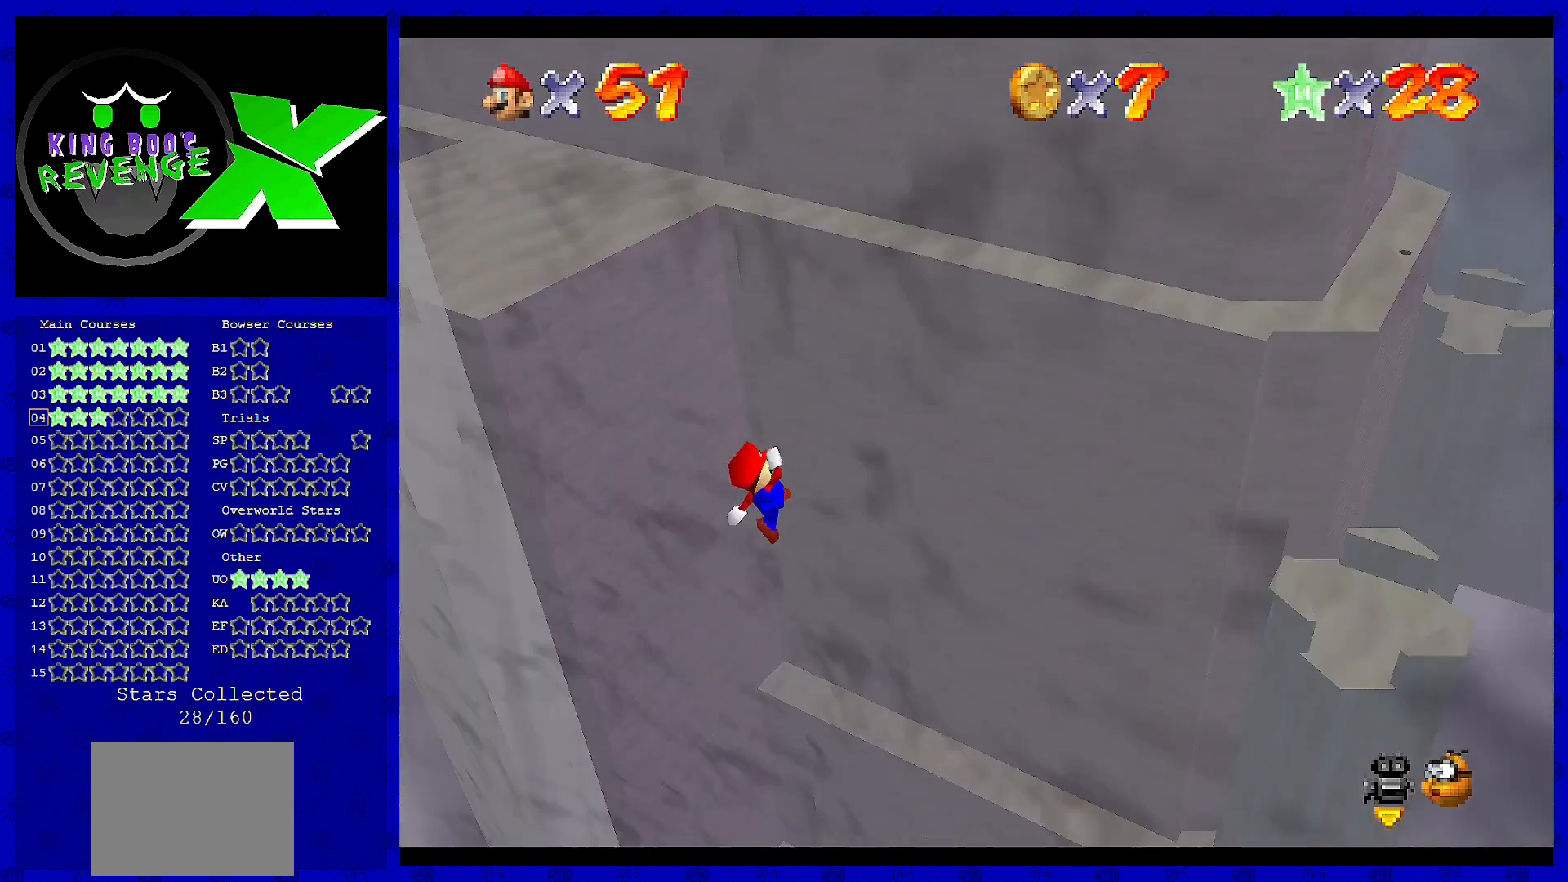
{"buttons": [], "left_stick": "center", "events": [[200, "left_stick", "center"]]}
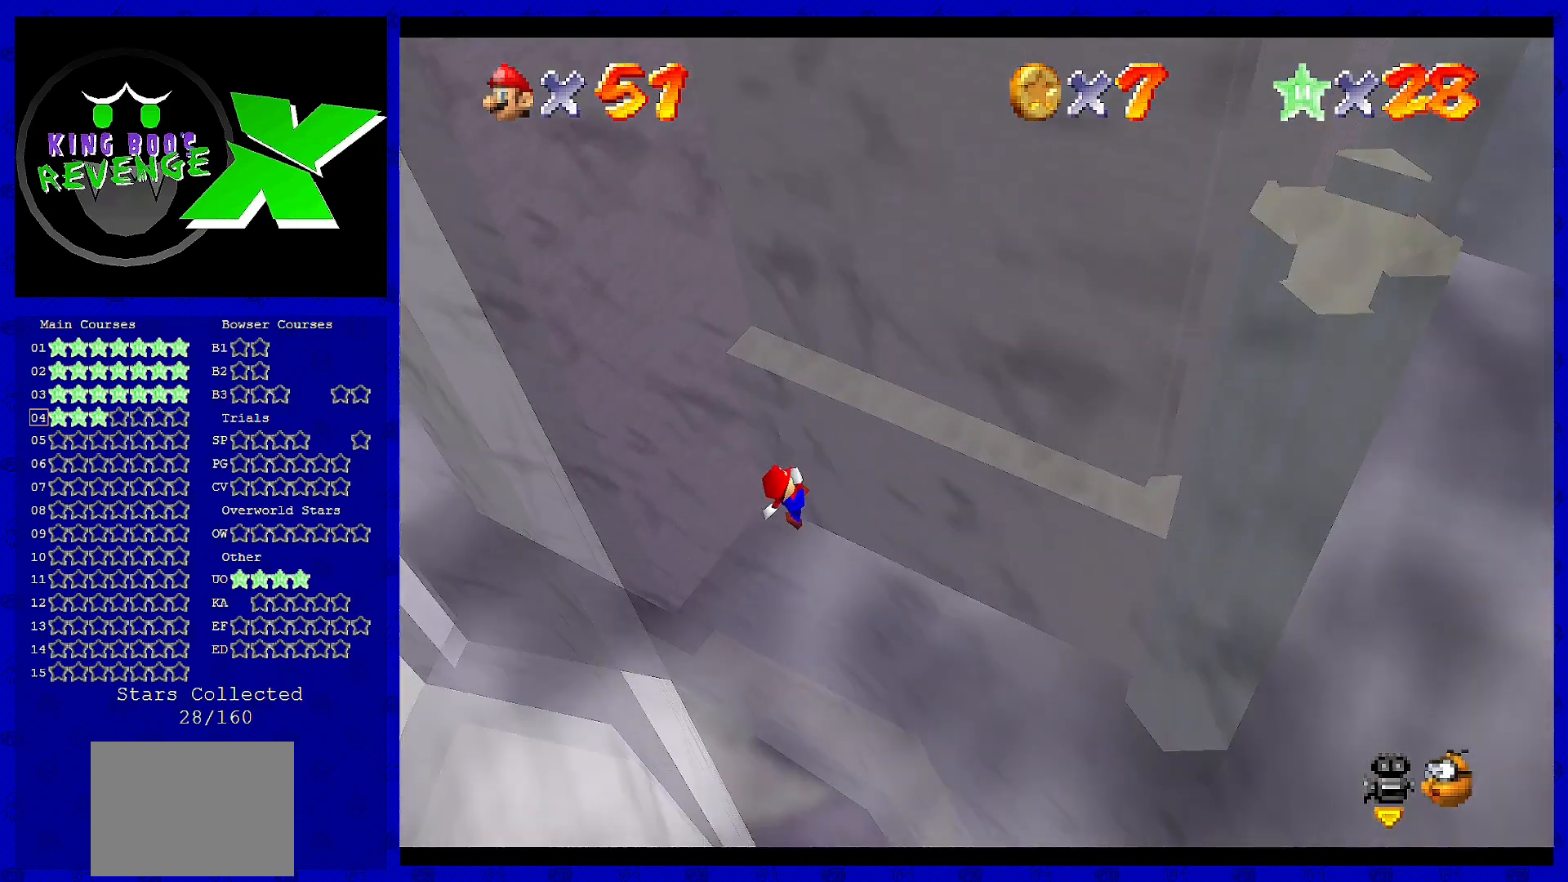
{"buttons": [], "left_stick": "center", "events": [[80, "left_stick", "down-right"], [280, "left_stick", "center"]]}
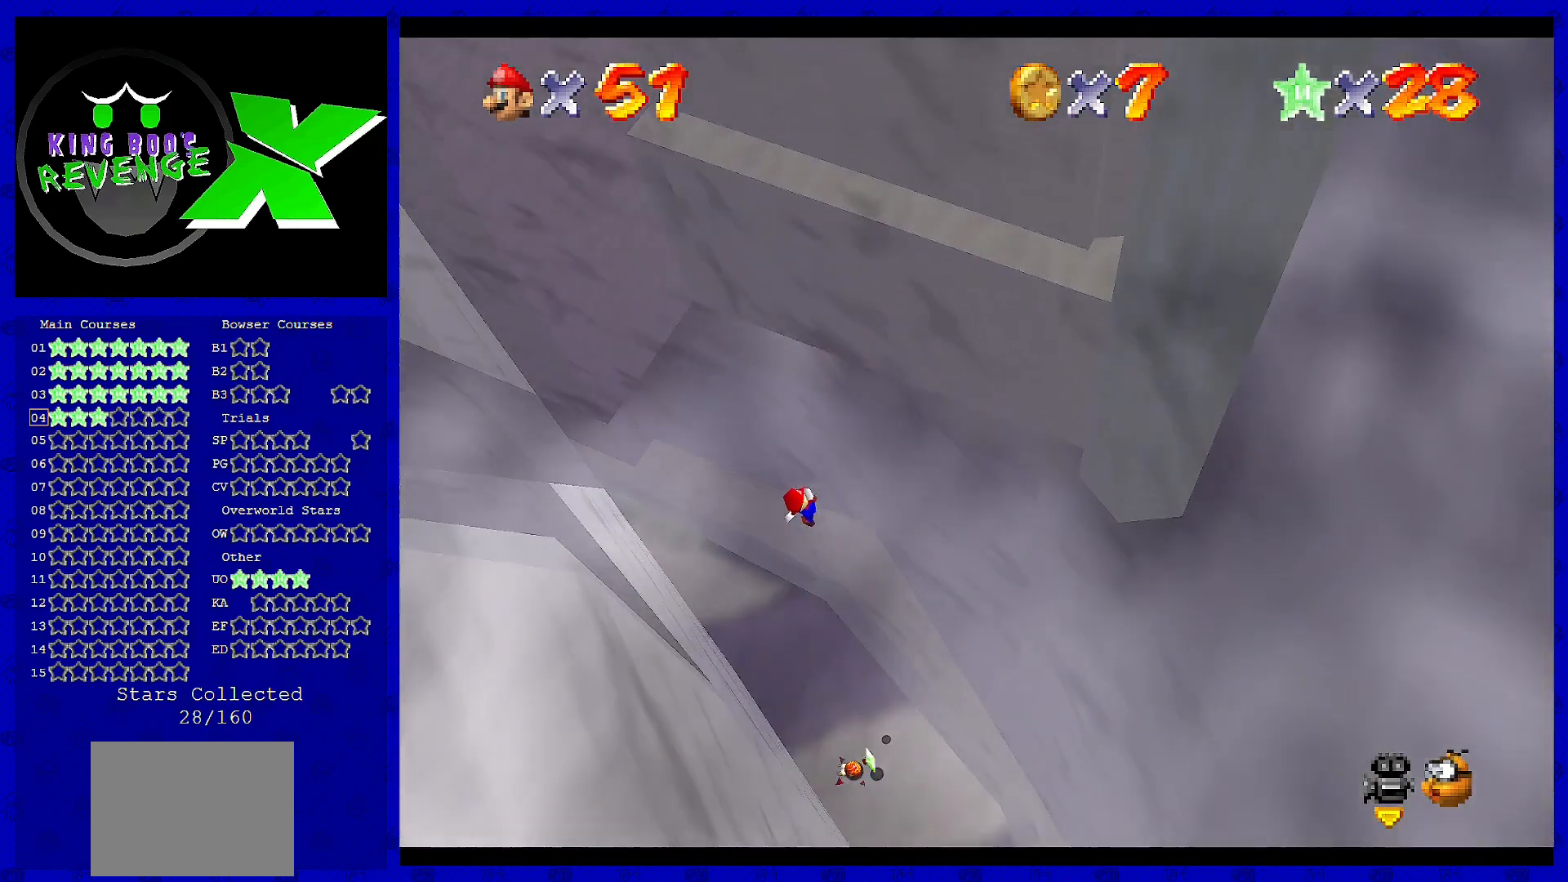
{"buttons": [], "left_stick": "center", "events": [[80, "left_stick", "down"], [240, "left_stick", "left"], [320, "left_stick", "center"]]}
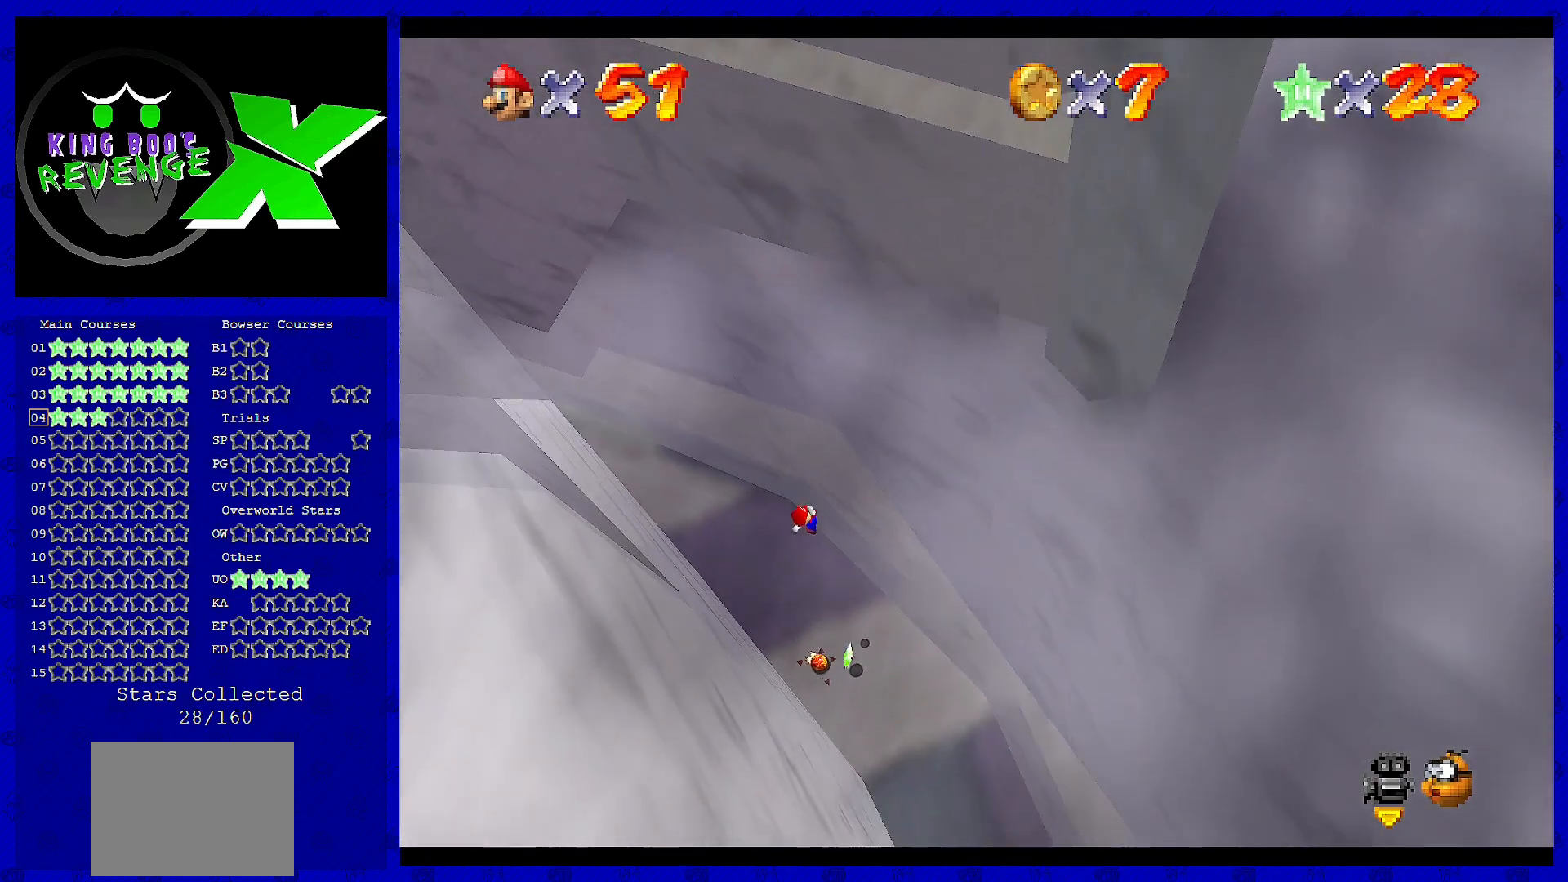
{"buttons": [], "left_stick": "left", "events": [[120, "left_stick", "down"], [400, "left_stick", "center"], [480, "left_stick", "left"]]}
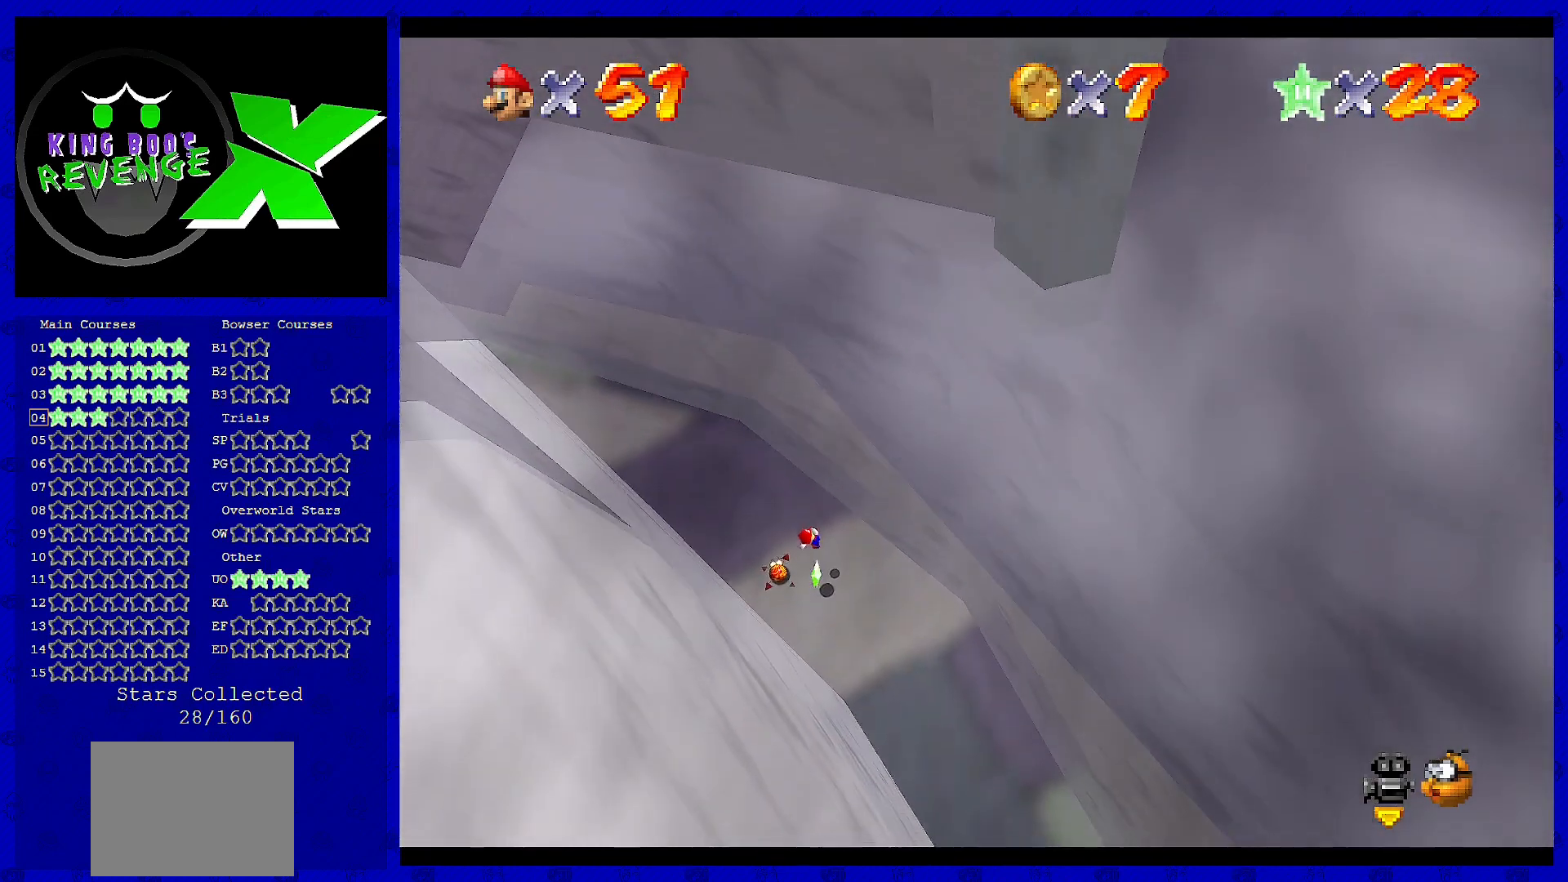
{"buttons": [], "left_stick": "center", "events": [[200, "left_stick", "center"]]}